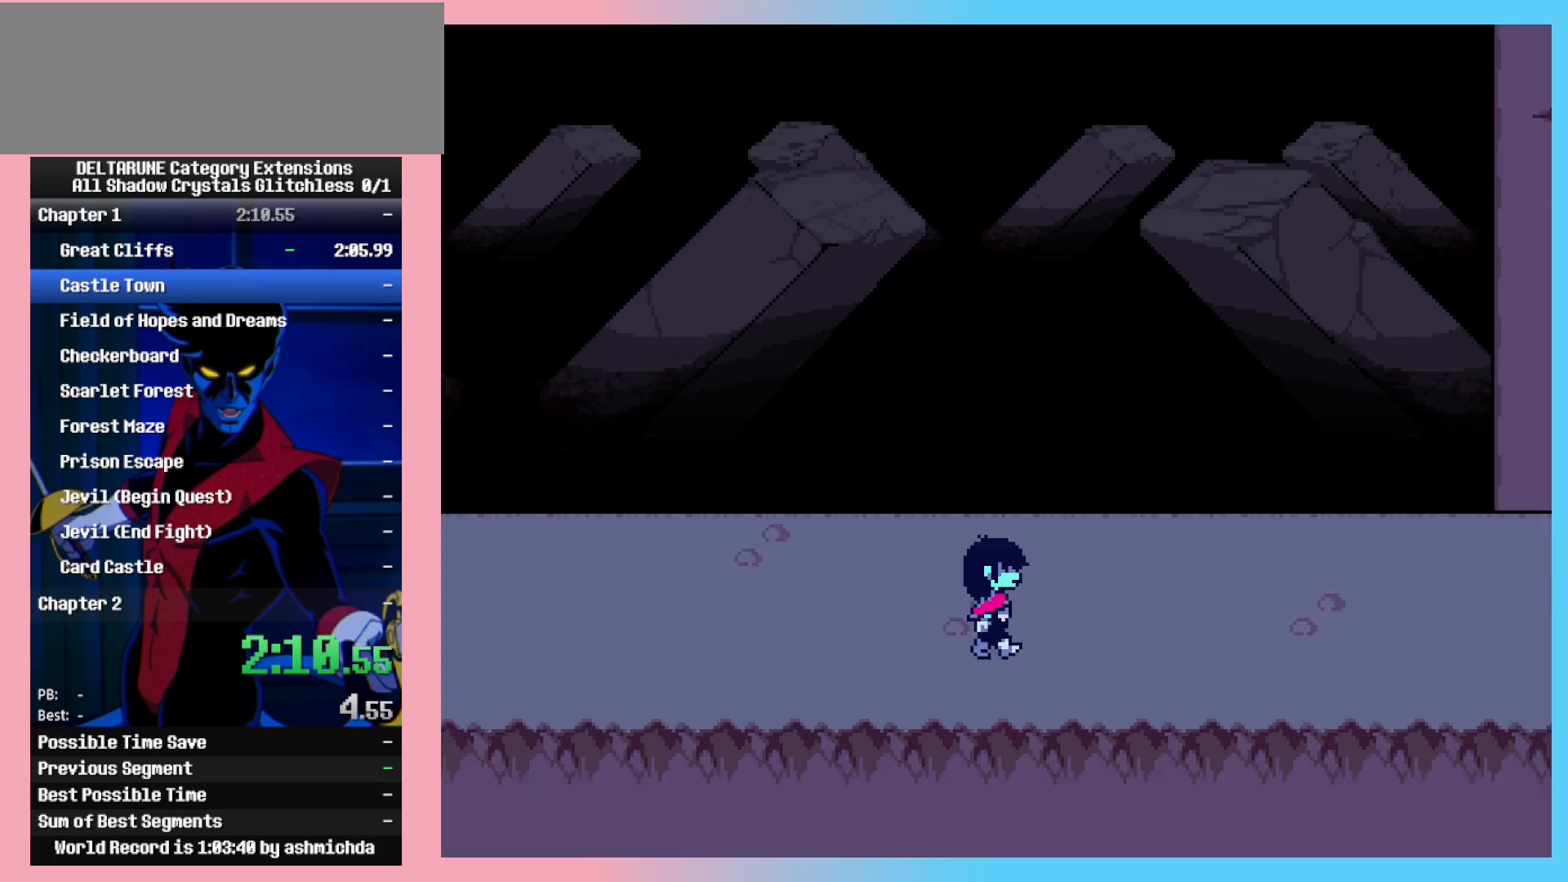
Gameplay with keyboard; each line is a JSON object with the keys held at the frame after it. "events" lists presses ("down") and releases ("up") of "c", "ctrl_l", "ctrl_r", "down", "left", "return", "right", "shift_l", "shift_r", "space", "up", "x" and "z" between this image and that frame as [ms after this image, input, new state], when the widget could be followed in between. No other keys are recorded. Mouse input is not recorded.
{"keys": ["ctrl_l", "ctrl_r", "right", "shift_l", "shift_r"], "events": [[83, "return", "down"], [83, "z", "up"], [167, "return", "up"], [167, "z", "down"], [217, "return", "down"], [267, "z", "up"], [317, "return", "up"], [317, "z", "down"], [400, "return", "down"], [400, "z", "up"], [500, "return", "up"]]}
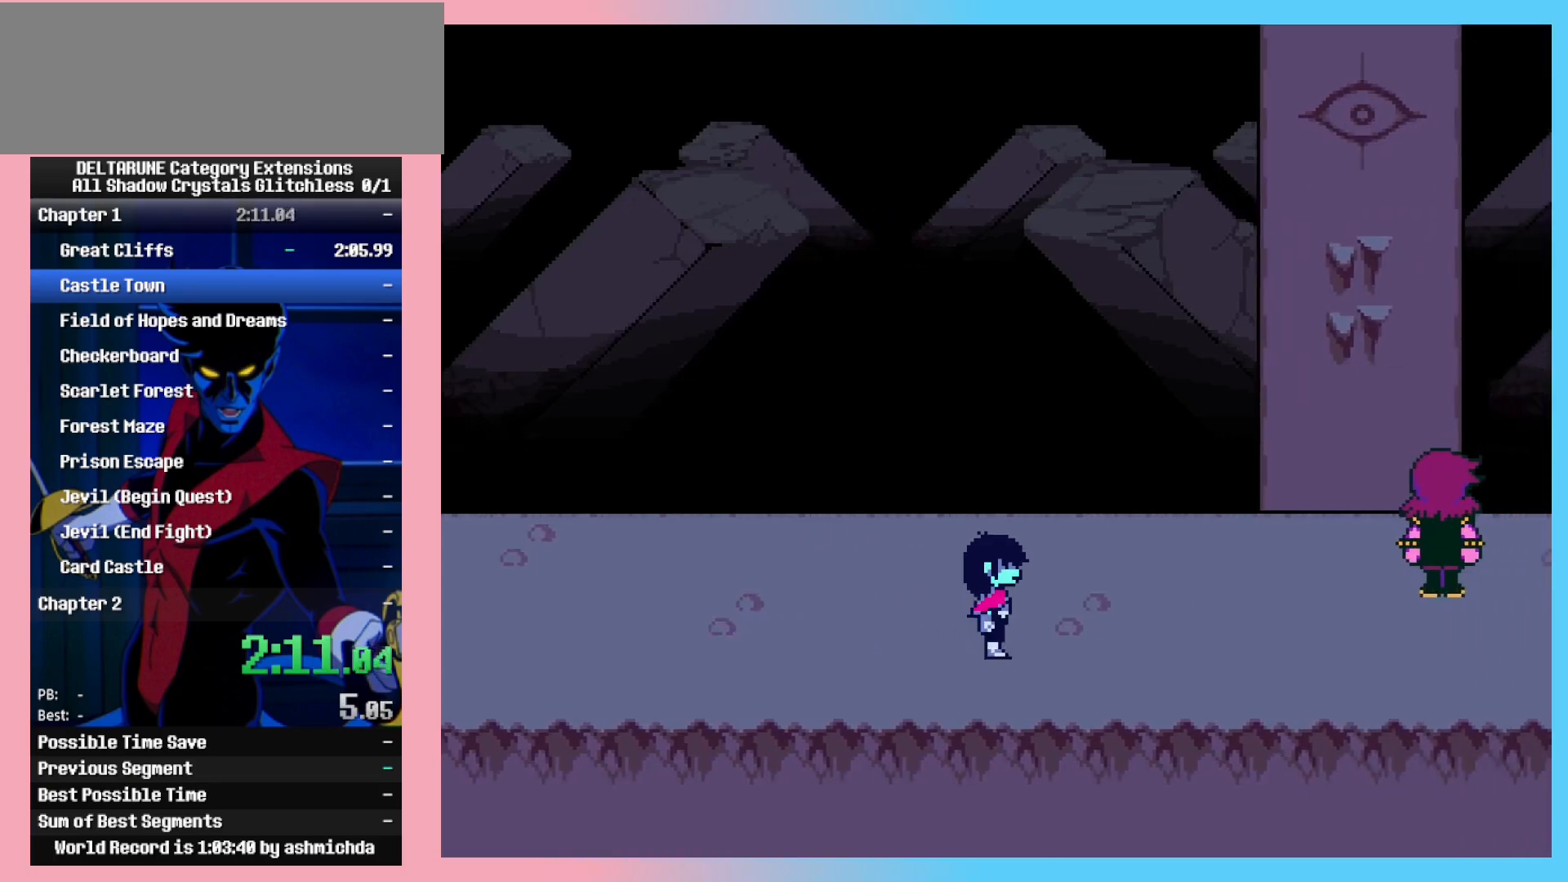
{"keys": ["ctrl_l", "ctrl_r", "right", "shift_l", "shift_r"], "events": [[50, "z", "down"], [467, "z", "up"]]}
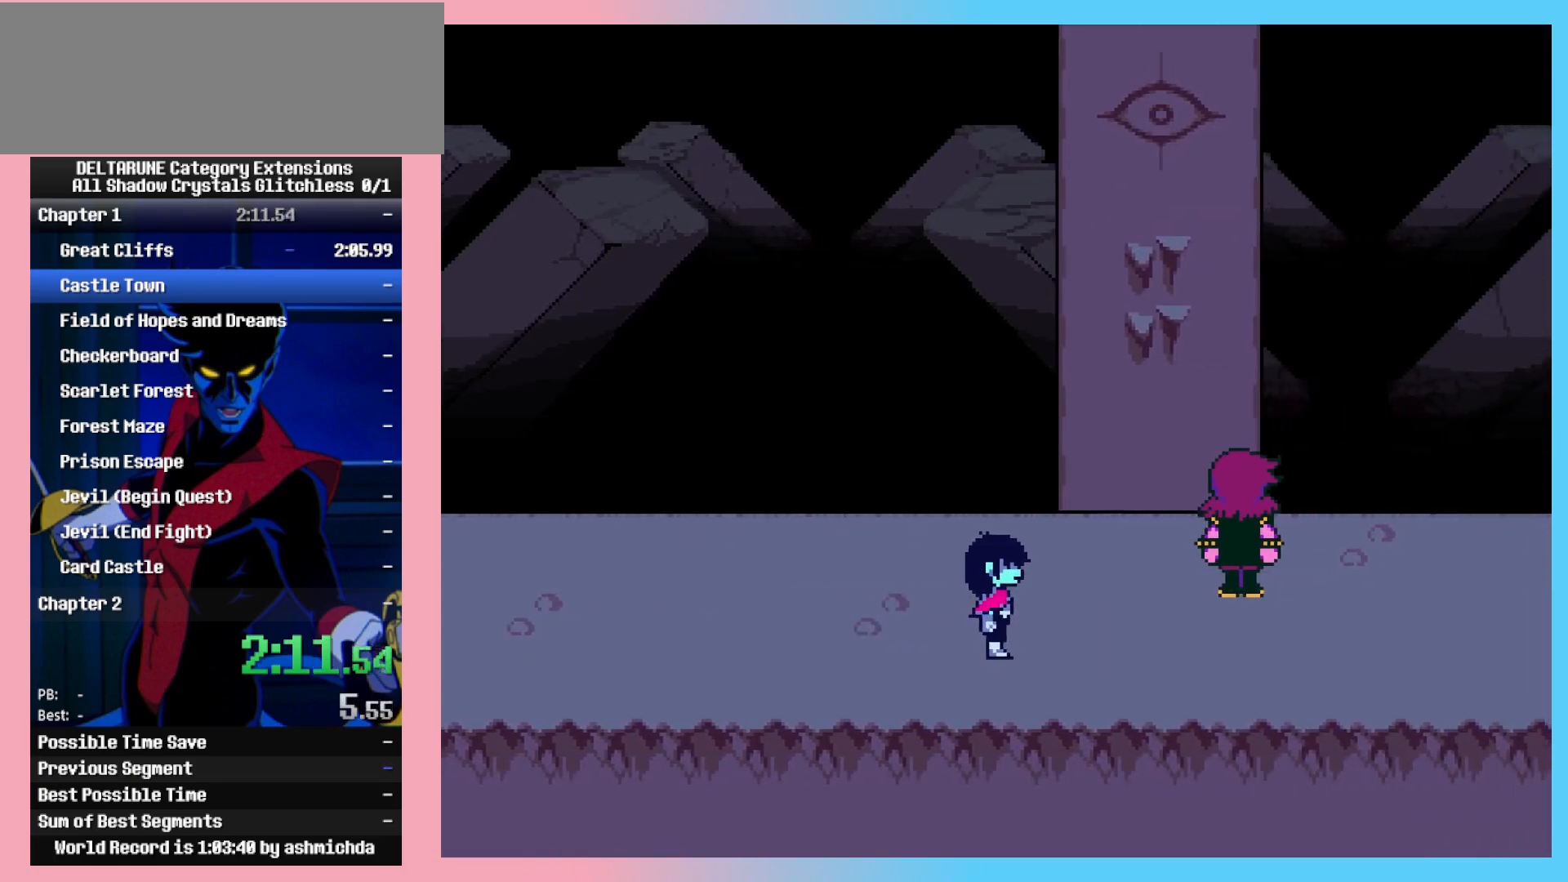
{"keys": ["ctrl_l", "ctrl_r", "right", "shift_l", "shift_r", "z"], "events": [[67, "return", "down"], [100, "return", "up"], [200, "return", "down"], [250, "z", "down"], [300, "return", "up"], [333, "return", "down"], [333, "z", "up"], [383, "z", "down"], [483, "return", "up"]]}
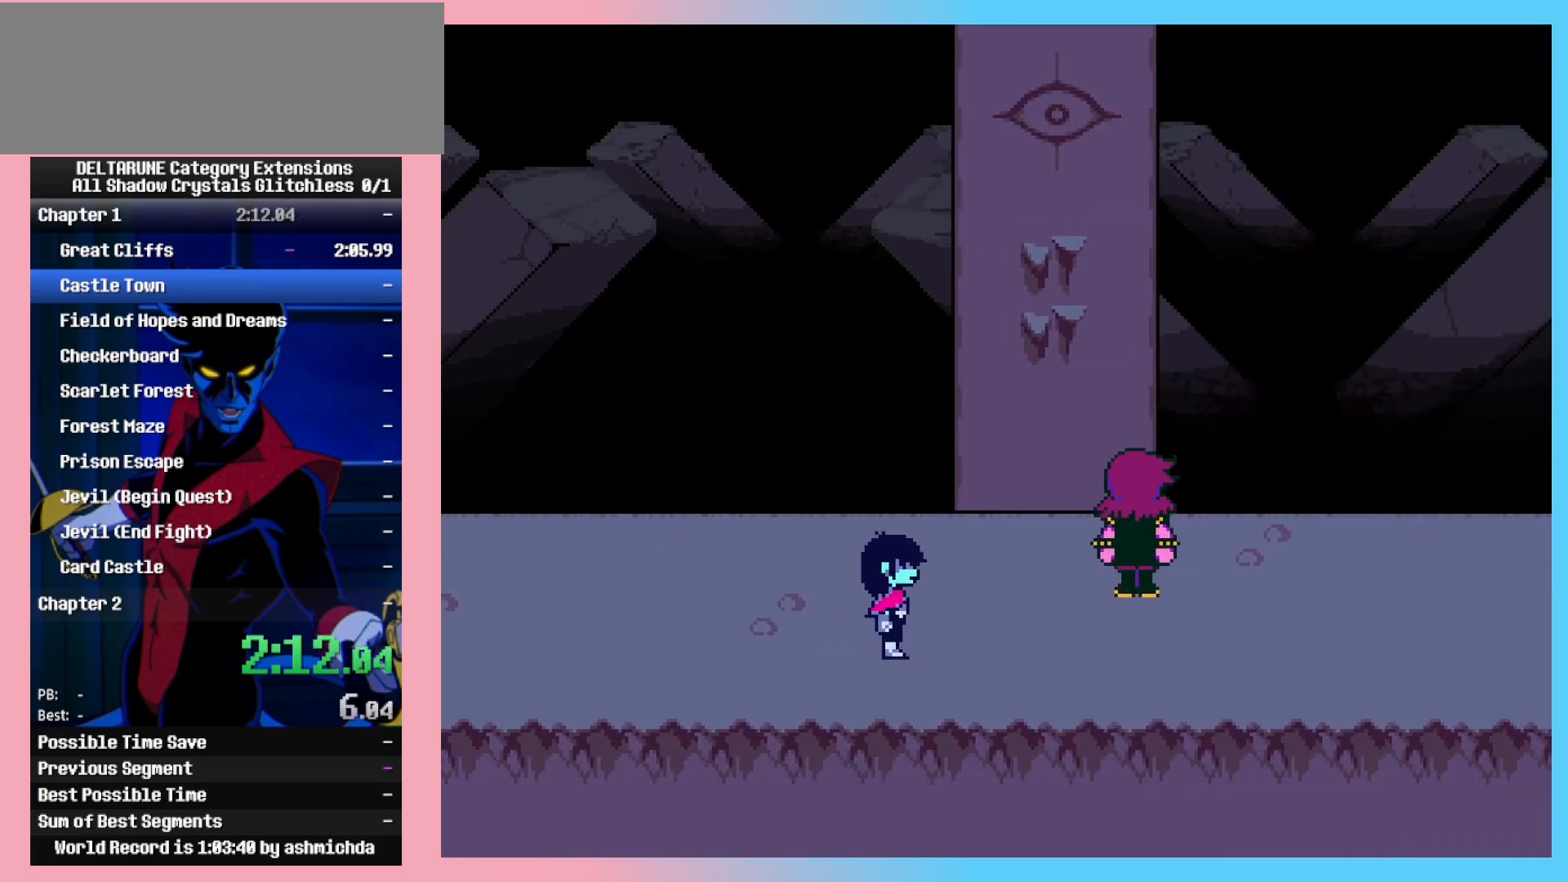
{"keys": ["ctrl_l", "ctrl_r", "return", "shift_l", "shift_r"], "events": [[317, "right", "up"], [350, "z", "up"], [400, "return", "down"], [450, "return", "up"], [450, "z", "down"], [500, "return", "down"], [500, "z", "up"]]}
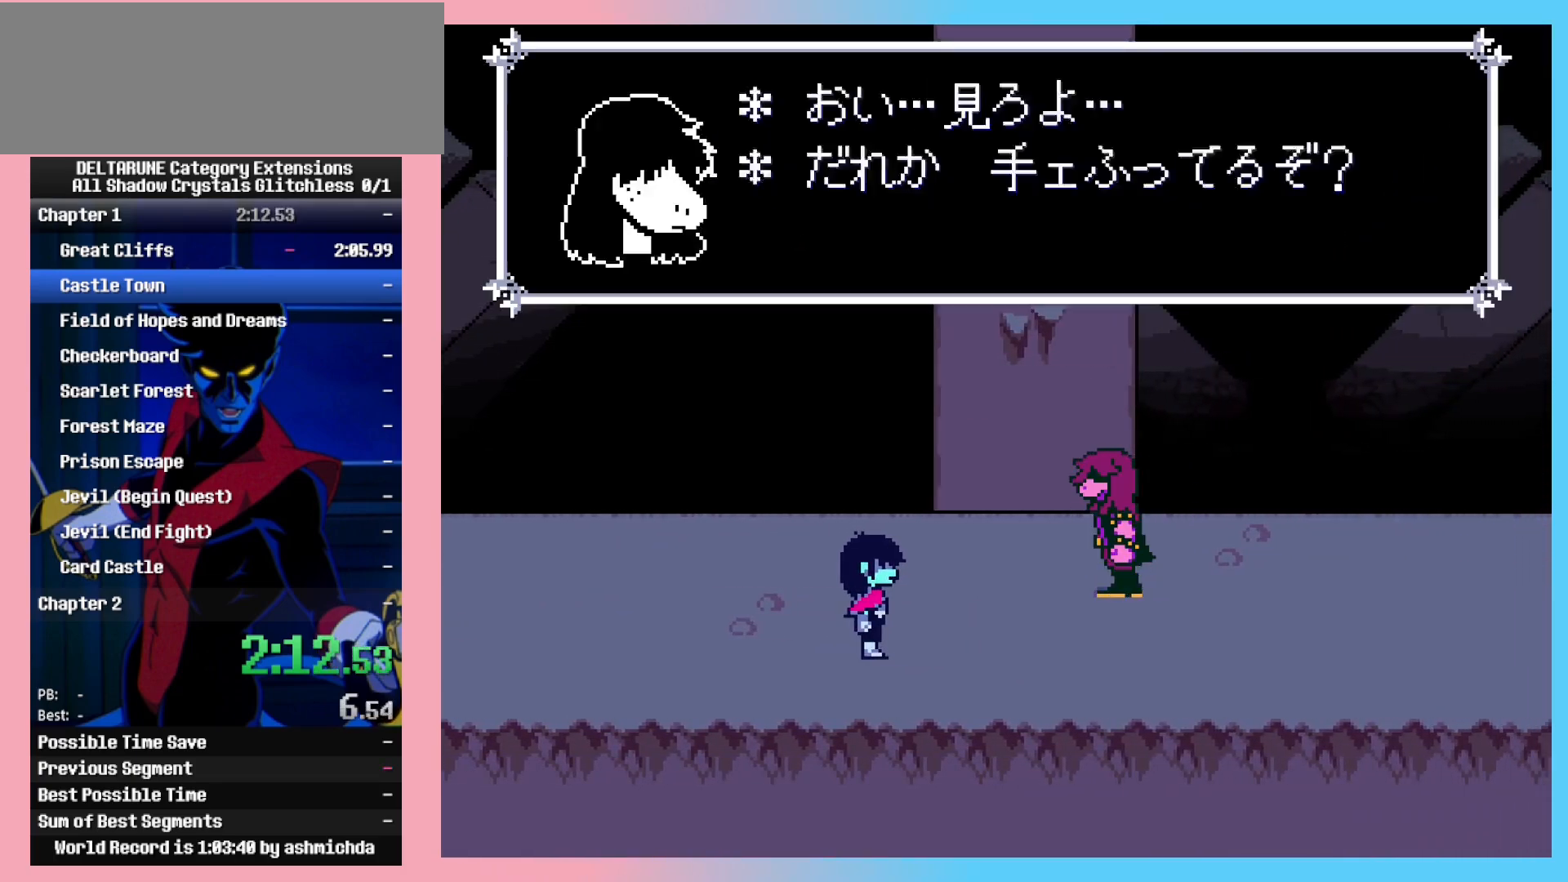
{"keys": ["ctrl_l", "ctrl_r", "shift_l", "shift_r"], "events": [[50, "z", "down"], [100, "z", "up"], [133, "return", "up"], [133, "z", "down"], [183, "return", "down"], [183, "z", "up"], [233, "return", "up"], [233, "z", "down"], [283, "return", "down"], [283, "z", "up"], [333, "return", "up"], [333, "z", "down"], [367, "return", "down"], [367, "z", "up"], [417, "z", "down"], [467, "return", "up"], [467, "z", "up"]]}
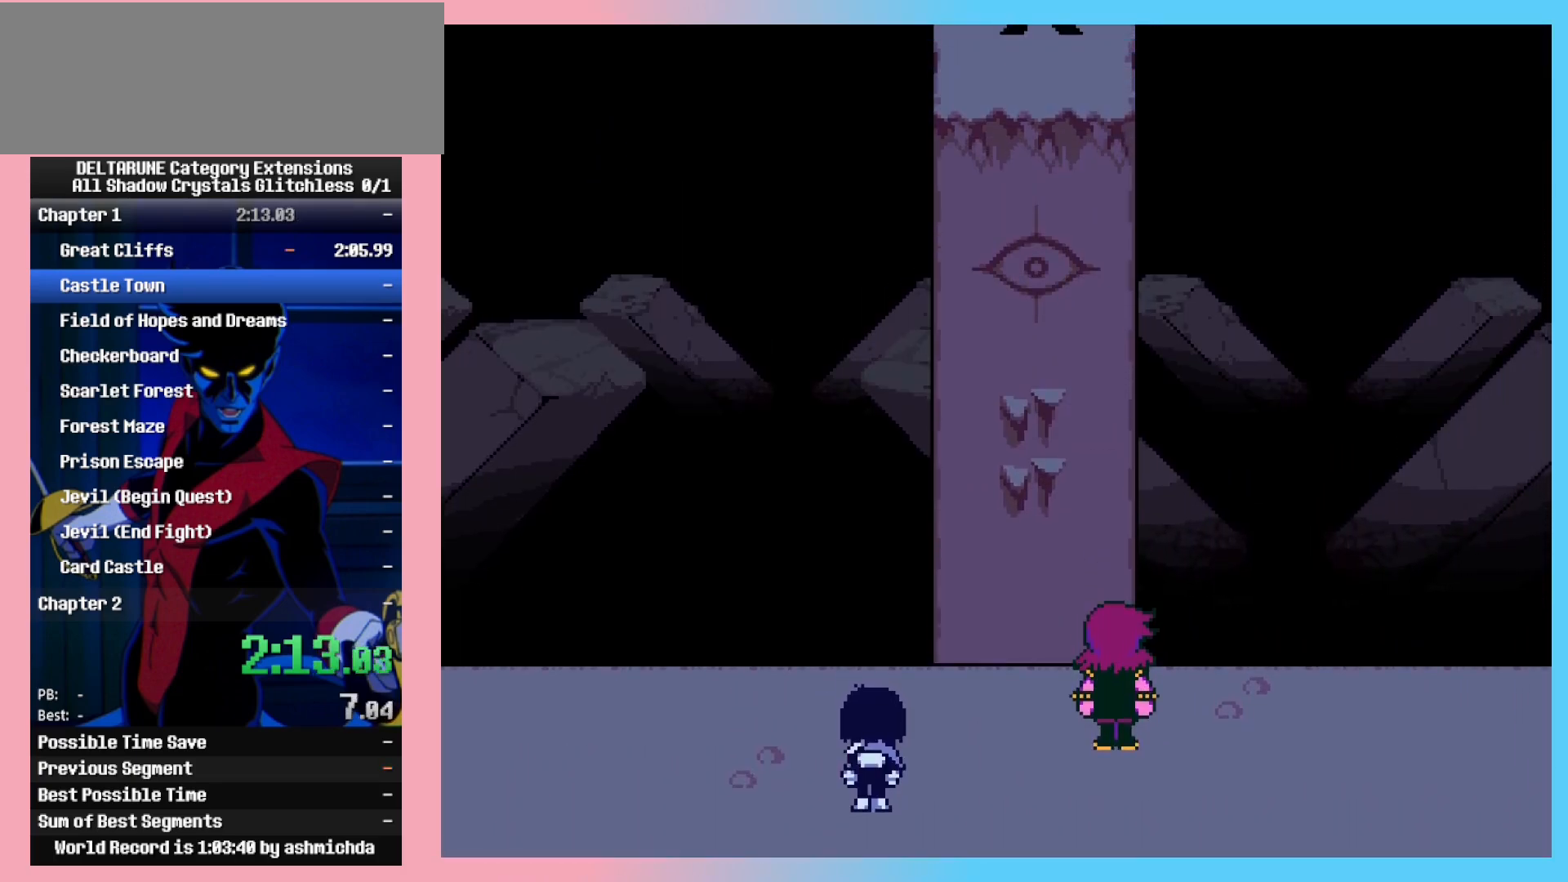
{"keys": ["ctrl_l", "ctrl_r", "shift_l", "shift_r"], "events": [[17, "return", "down"], [17, "z", "down"], [67, "return", "up"], [67, "z", "up"], [100, "return", "down"], [100, "z", "down"], [150, "return", "up"], [150, "z", "up"]]}
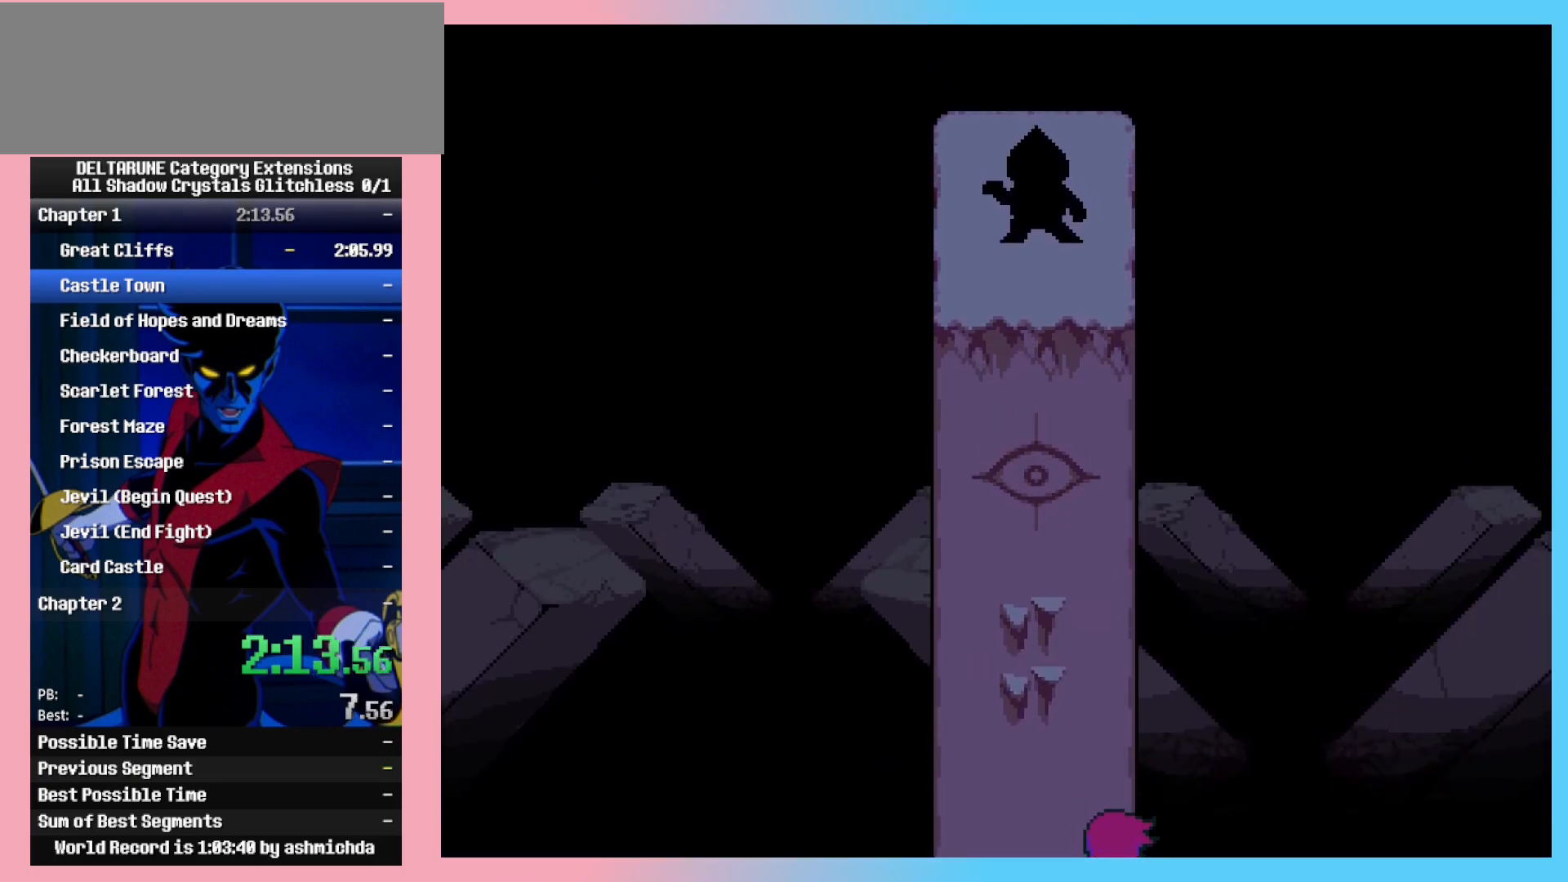
{"keys": ["ctrl_l", "ctrl_r", "shift_l", "shift_r"], "events": []}
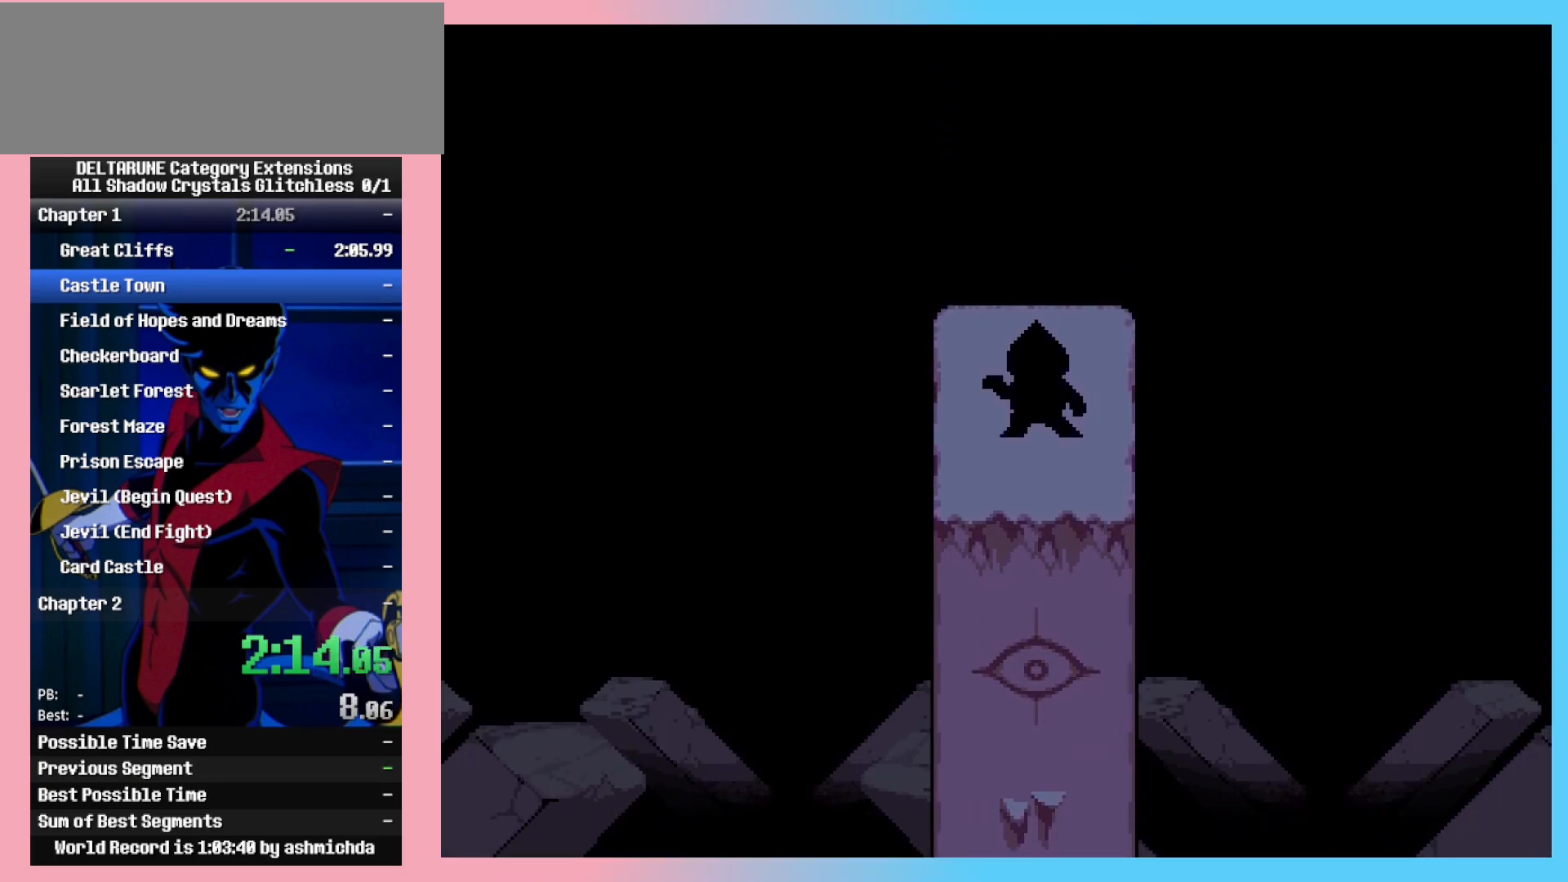
{"keys": ["ctrl_l", "ctrl_r", "shift_l", "shift_r"], "events": []}
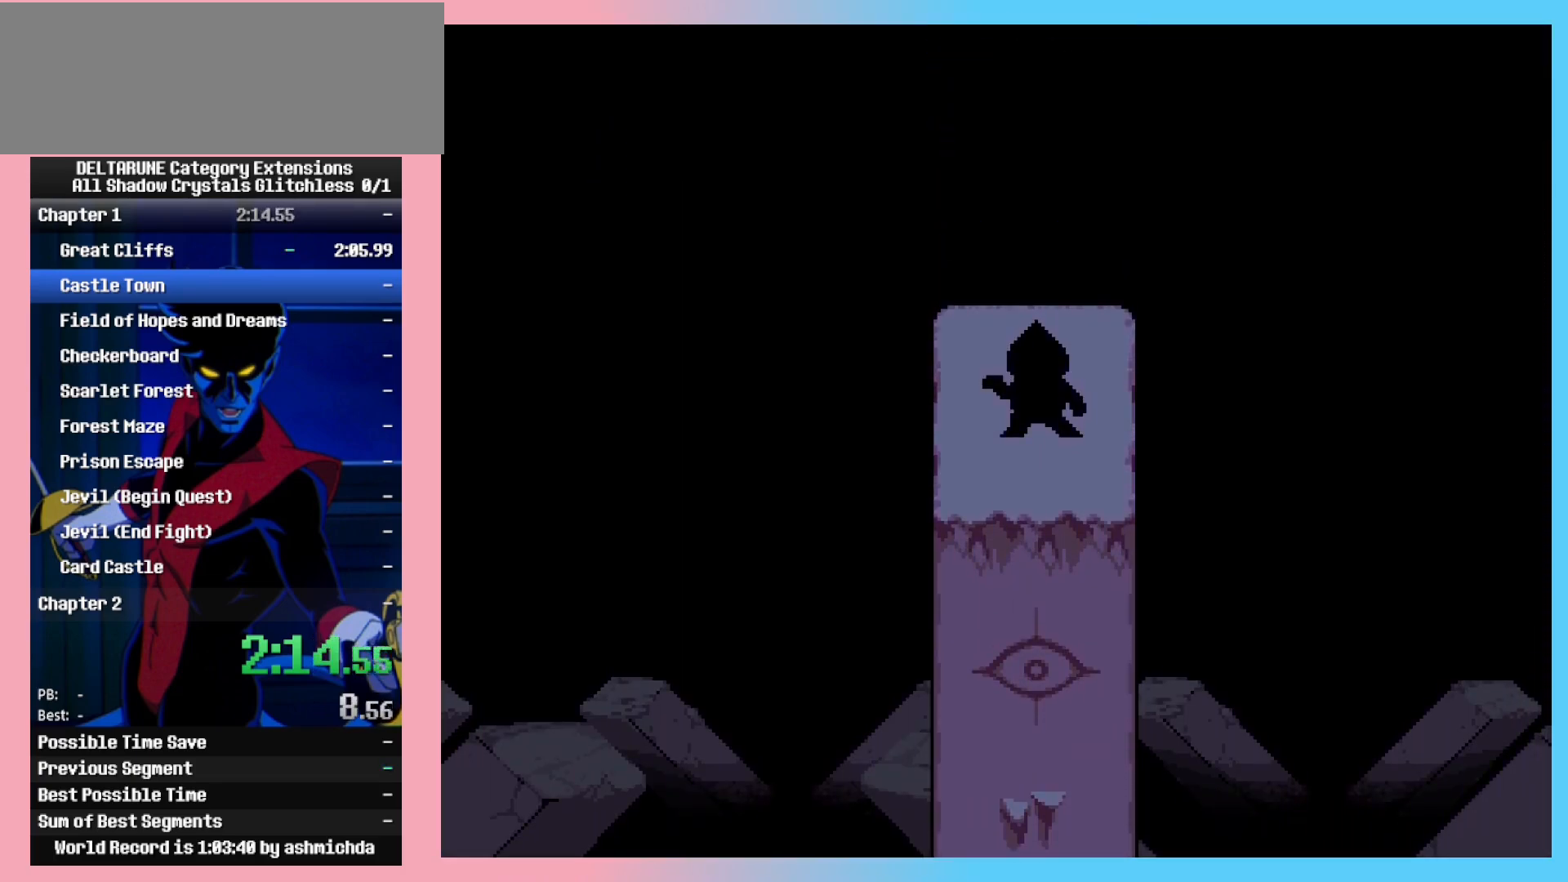
{"keys": ["ctrl_l", "ctrl_r", "shift_l", "shift_r"], "events": []}
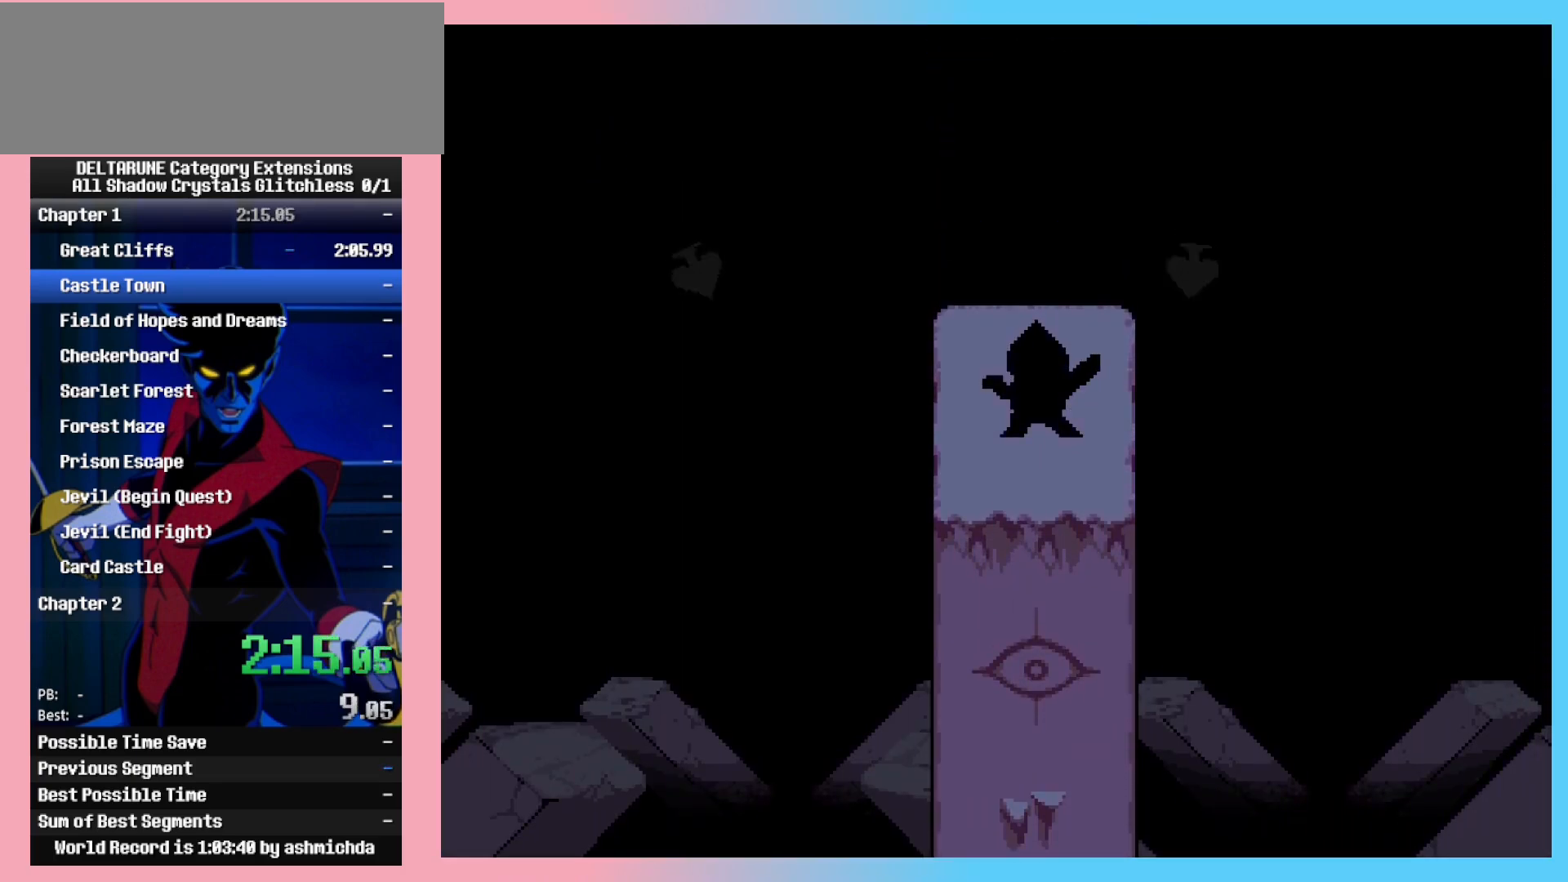
{"keys": ["ctrl_l", "ctrl_r", "right", "shift_l", "shift_r"], "events": [[217, "right", "down"]]}
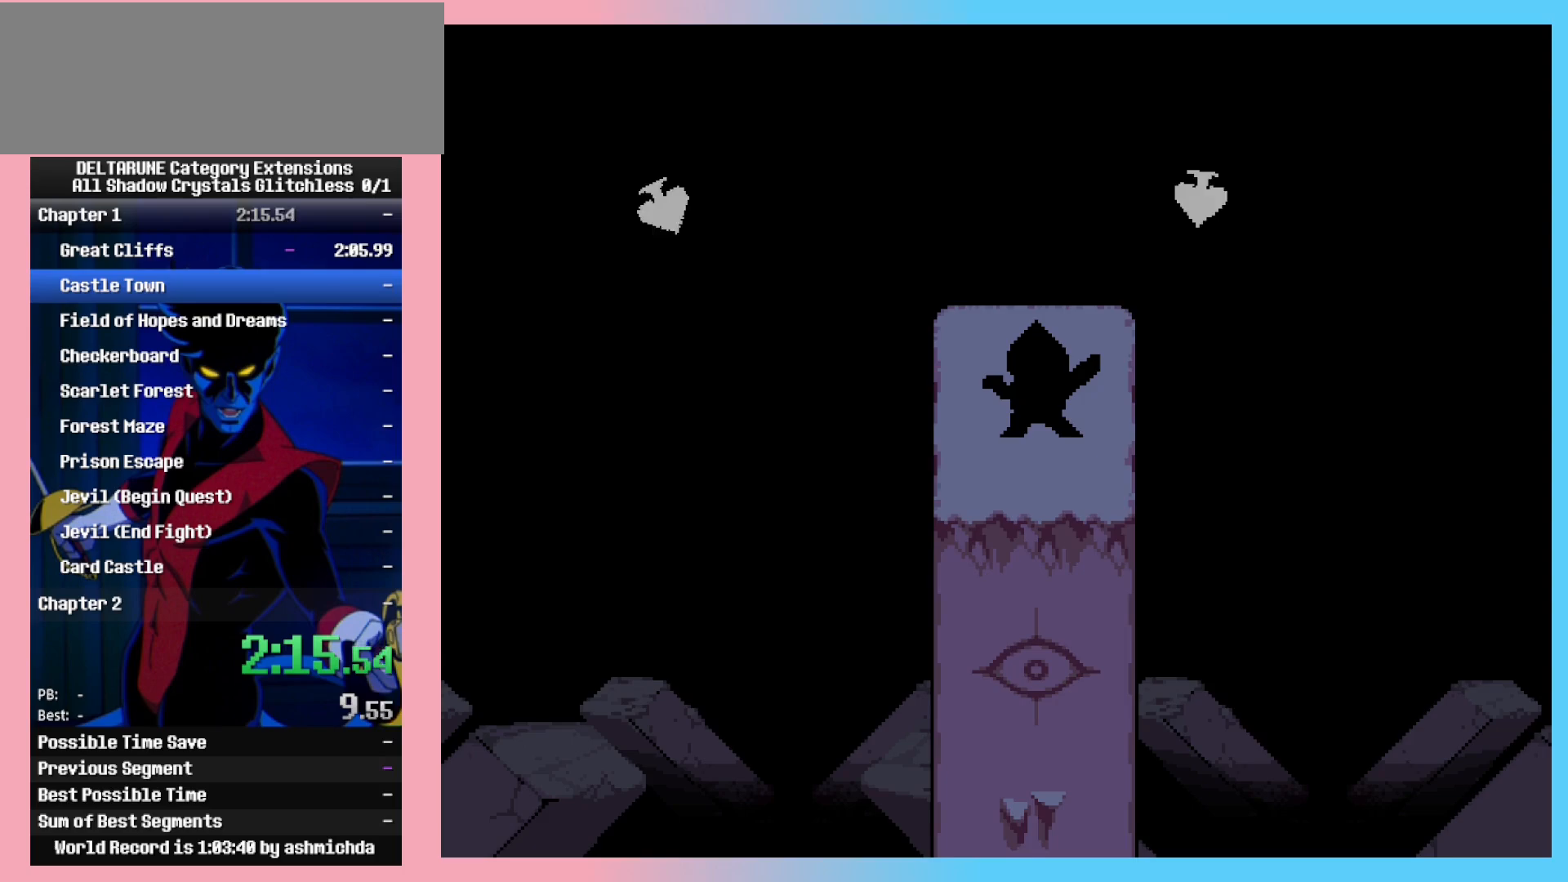
{"keys": ["ctrl_l", "ctrl_r", "right", "shift_l", "shift_r"], "events": []}
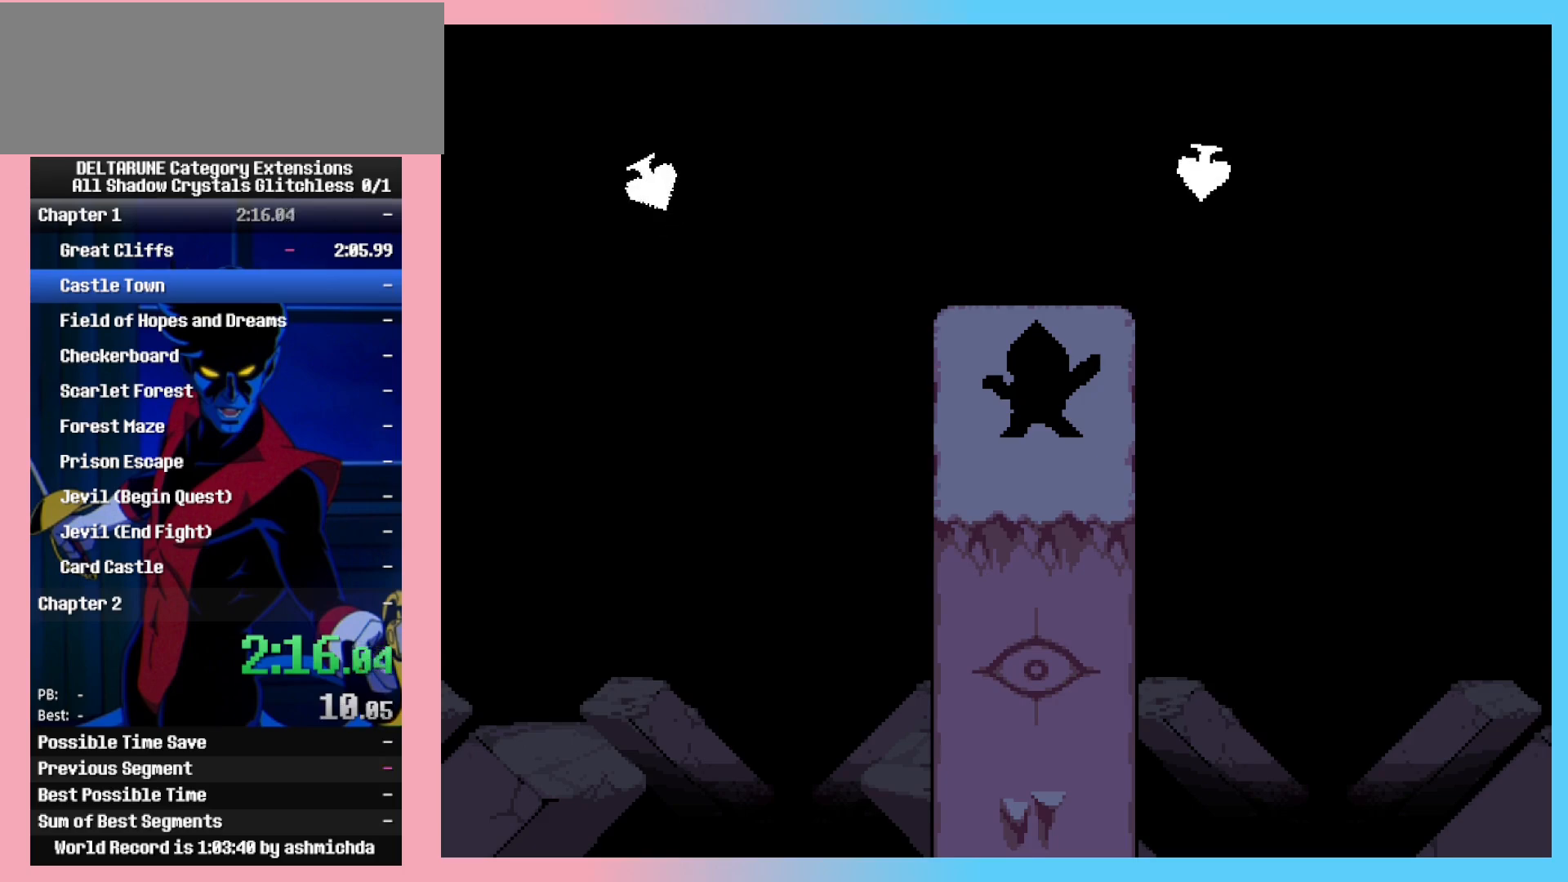
{"keys": ["ctrl_l", "ctrl_r", "right", "shift_l", "shift_r"], "events": []}
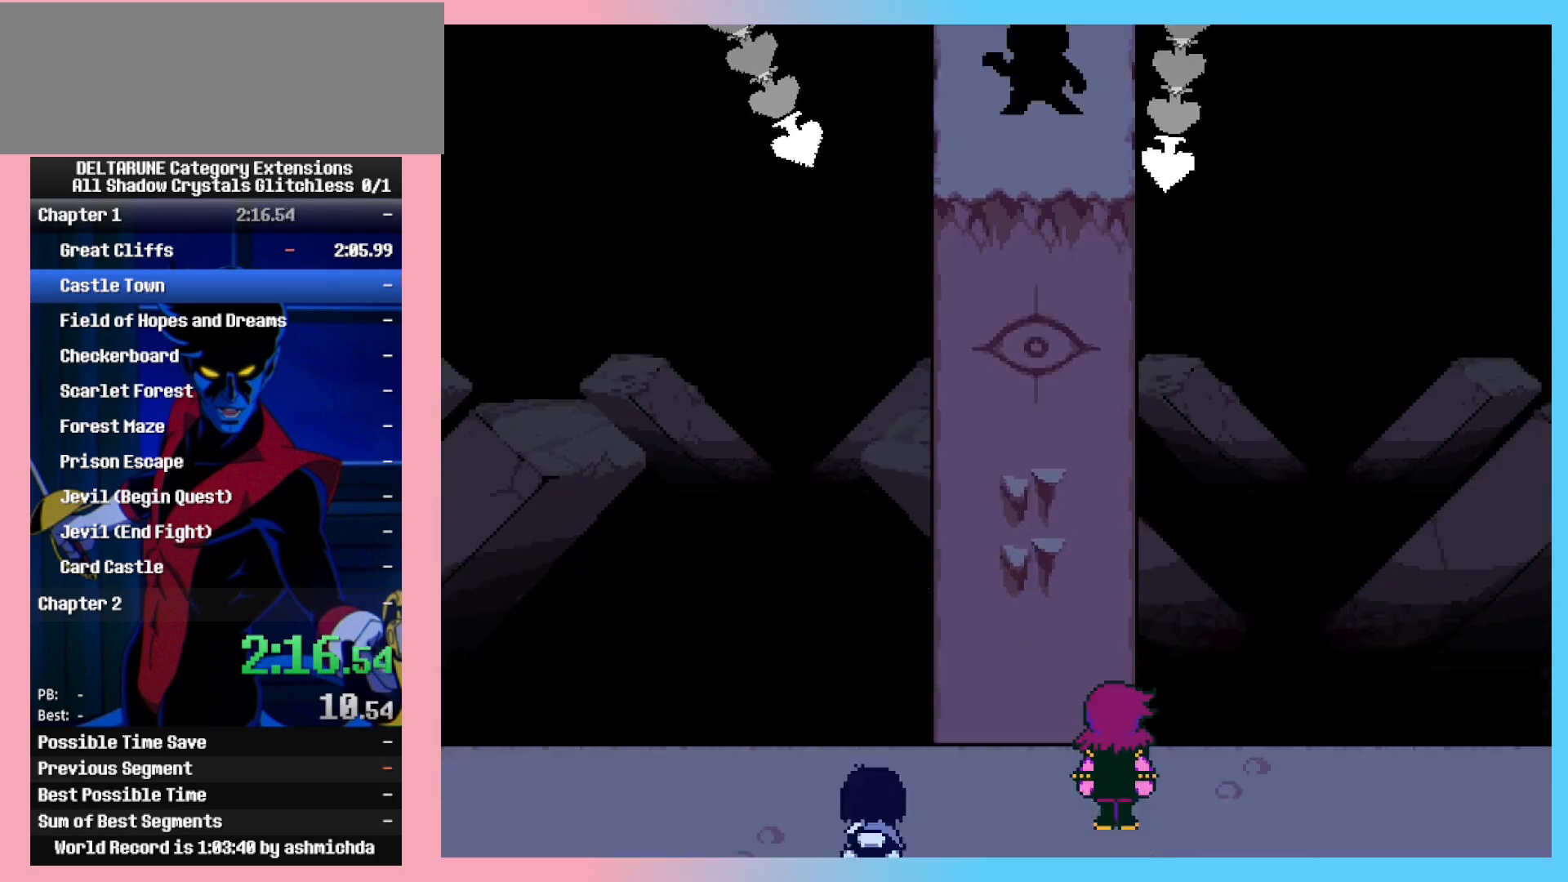
{"keys": ["ctrl_l", "ctrl_r", "right", "shift_l", "shift_r"], "events": []}
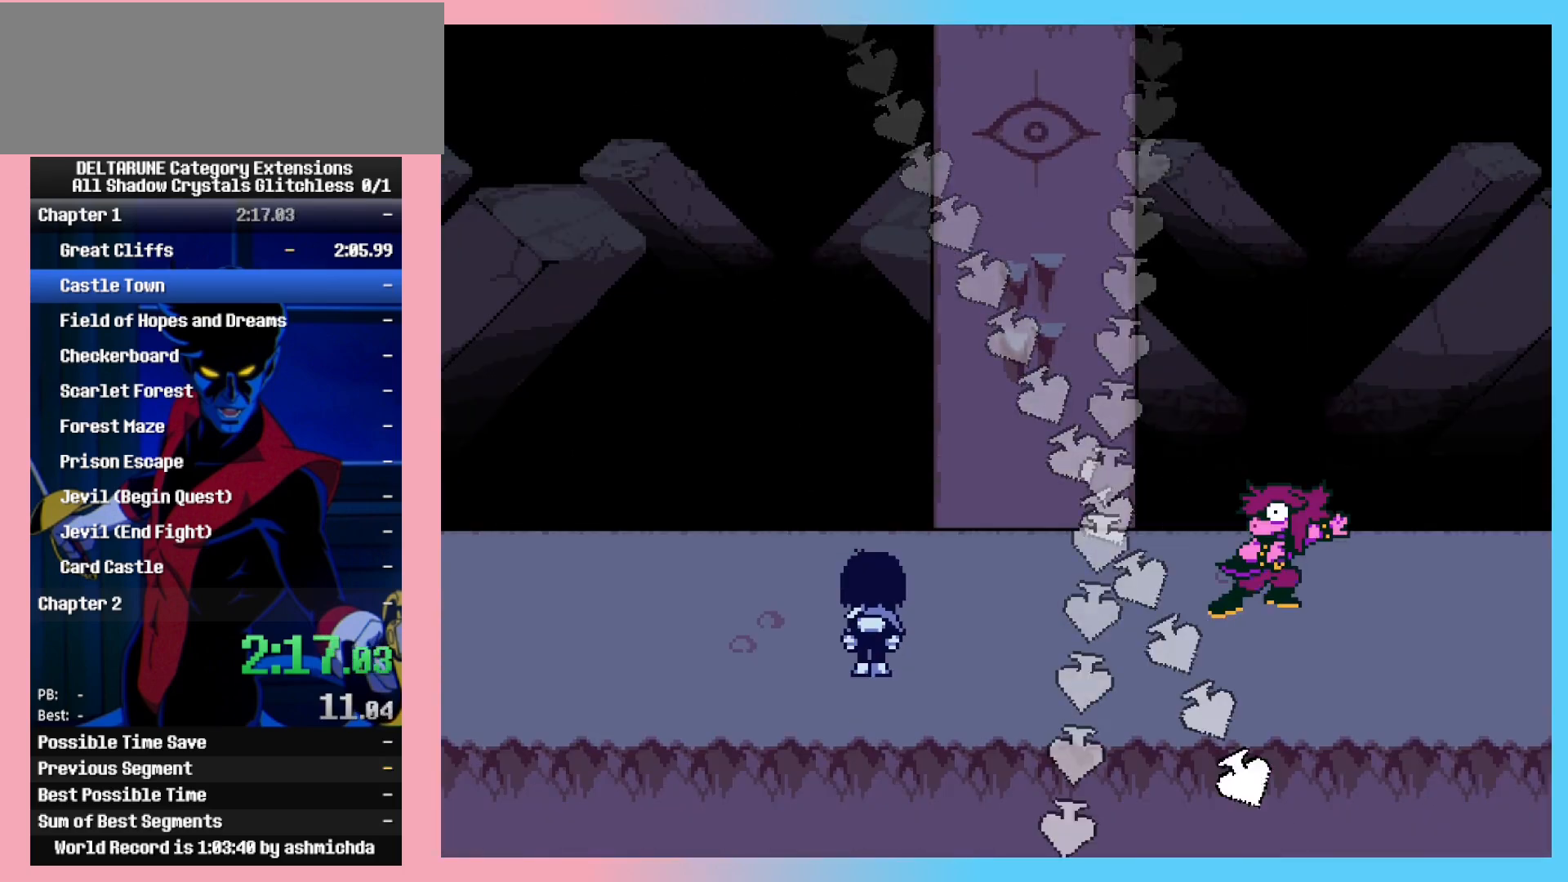
{"keys": ["ctrl_l", "ctrl_r", "right", "shift_l", "shift_r"], "events": []}
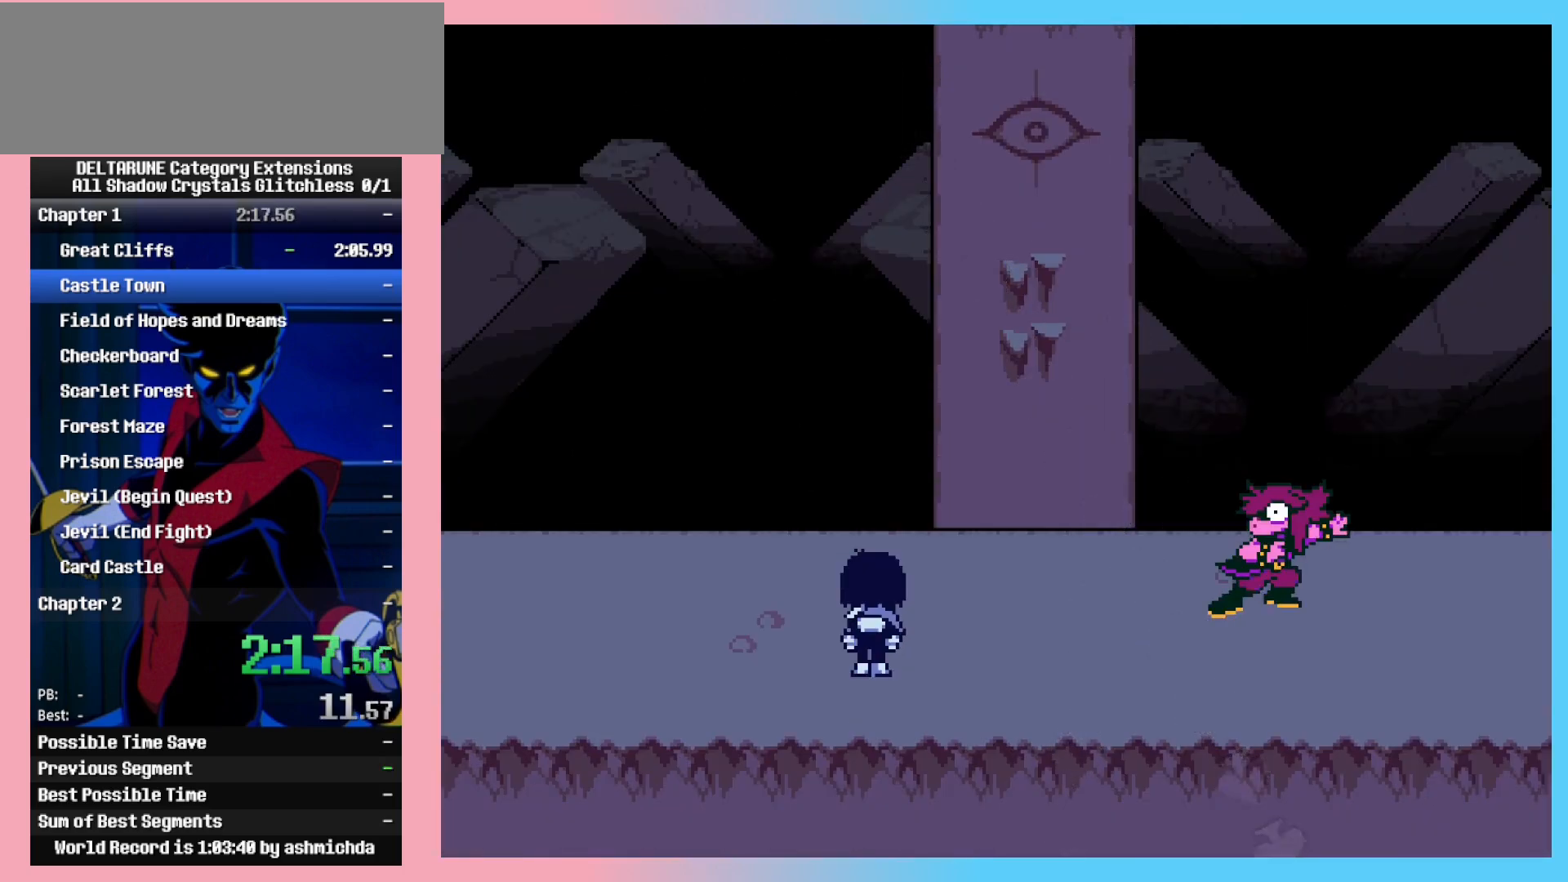
{"keys": ["ctrl_l", "ctrl_r", "right", "shift_l", "shift_r"], "events": []}
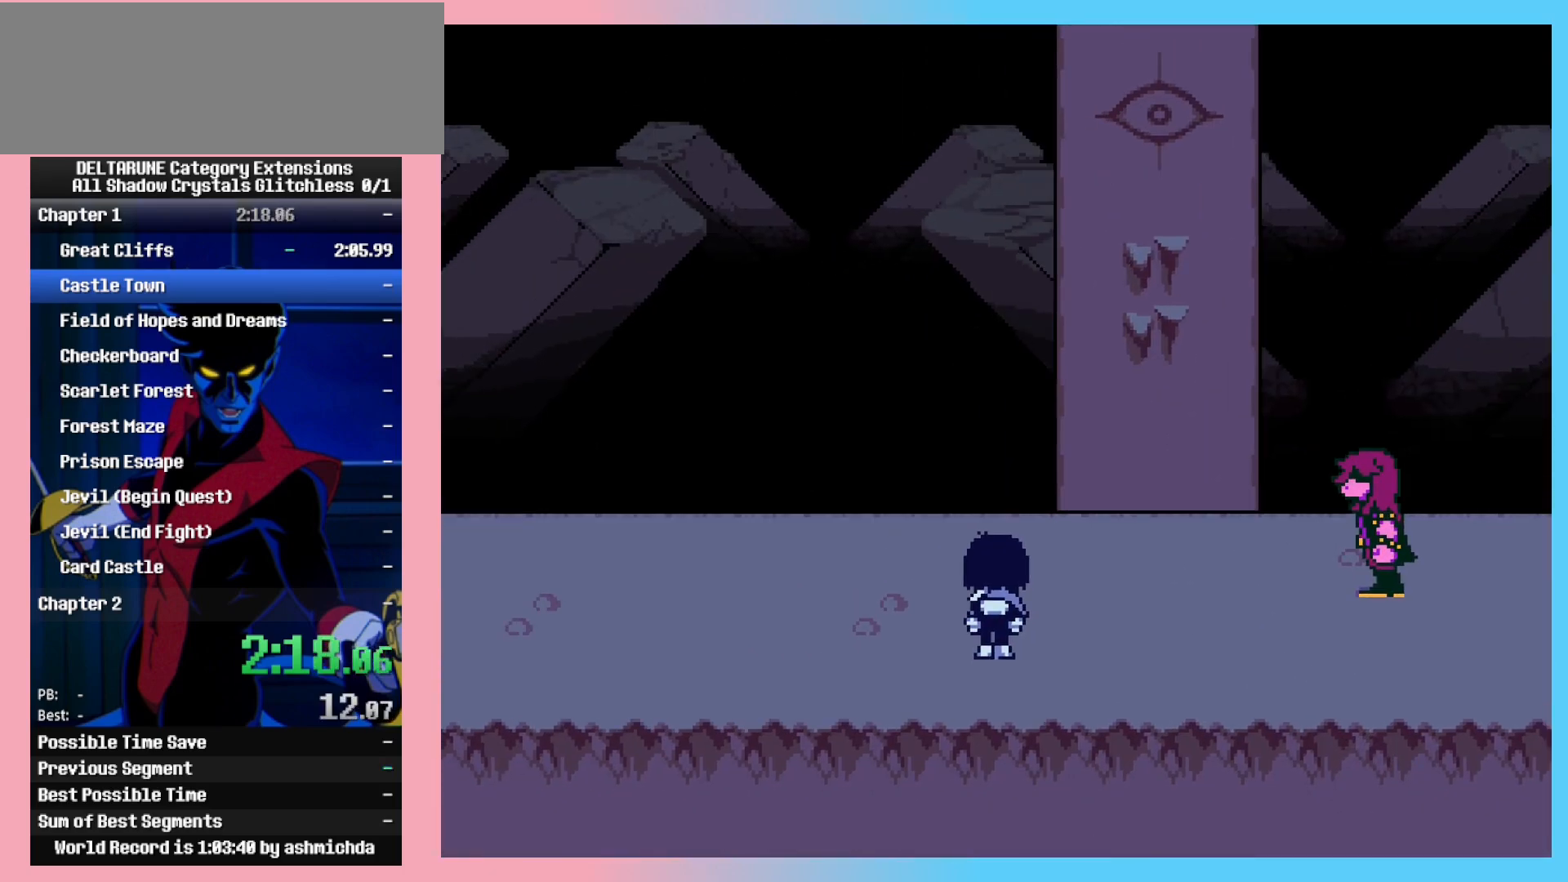
{"keys": ["ctrl_l", "ctrl_r", "right", "shift_l", "shift_r"], "events": []}
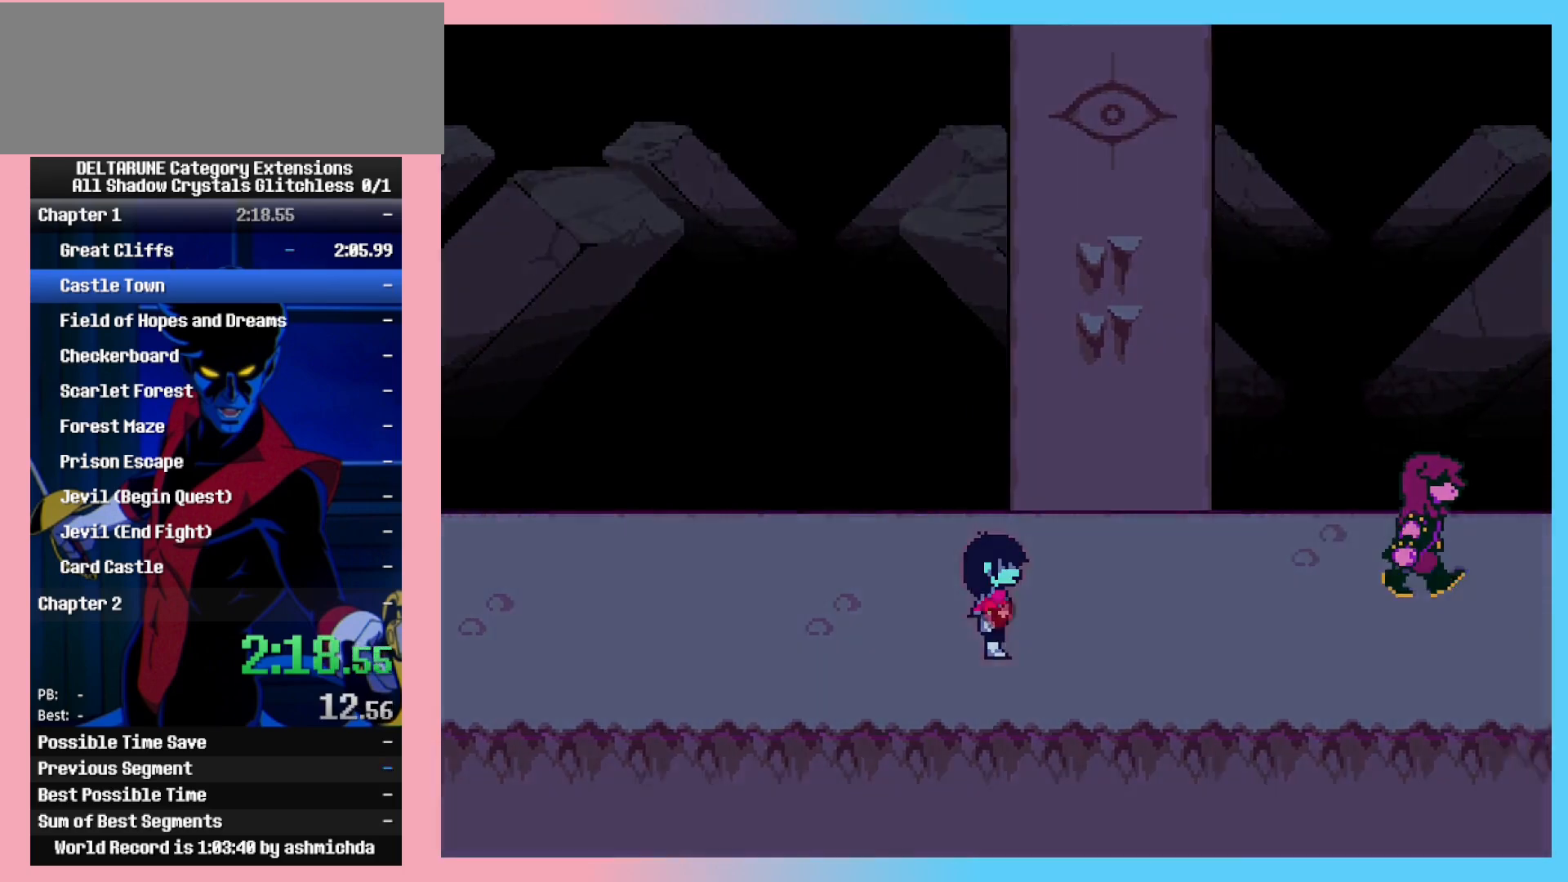
{"keys": ["ctrl_l", "ctrl_r", "right", "shift_l", "shift_r"], "events": []}
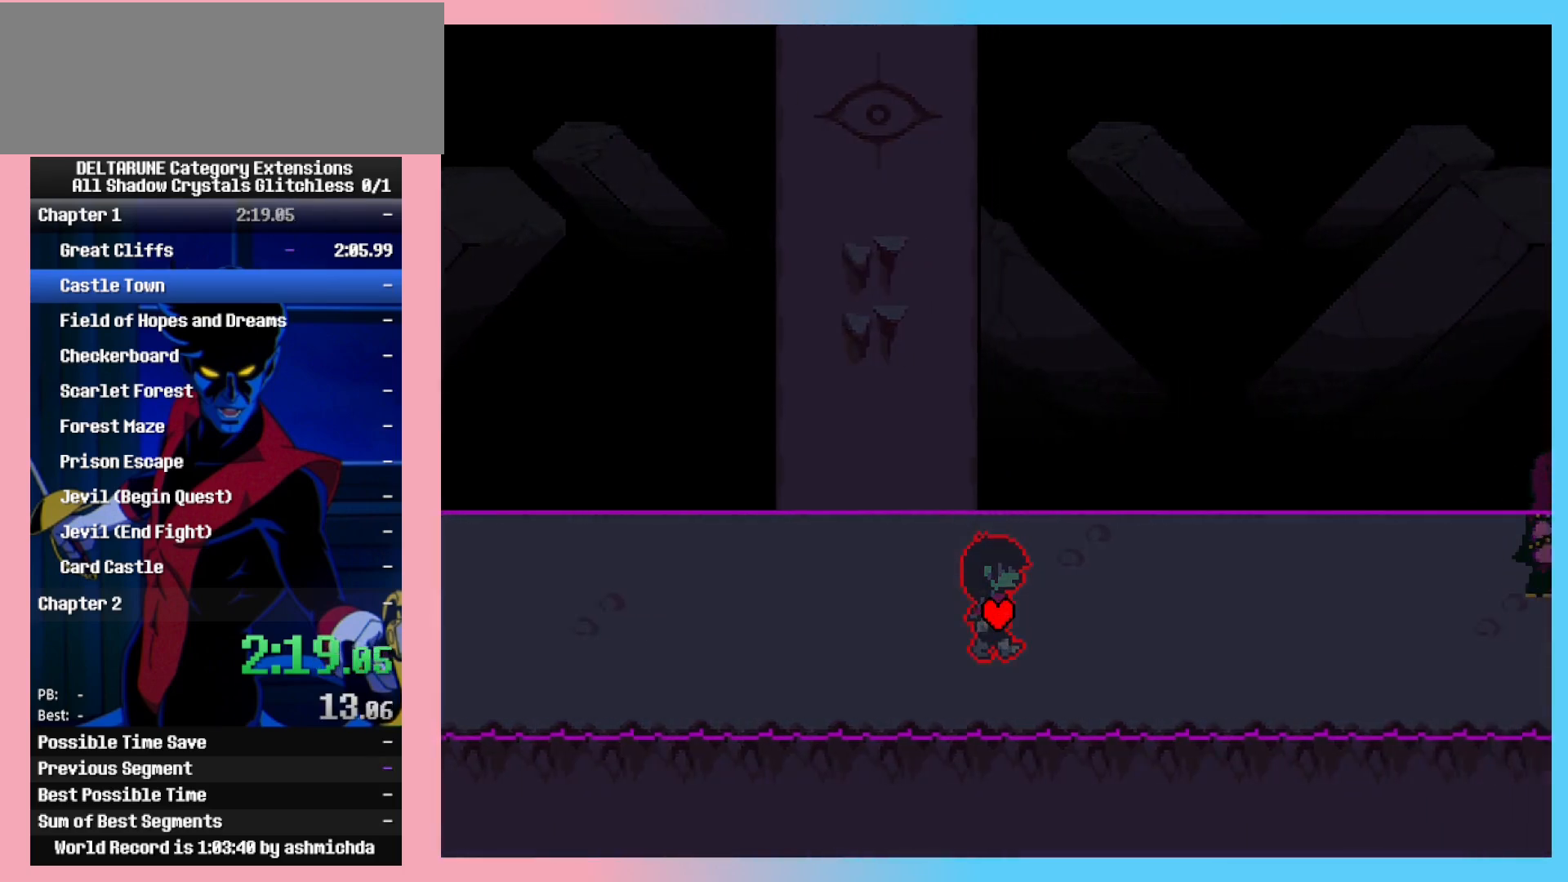
{"keys": ["ctrl_l", "ctrl_r", "right", "shift_l", "shift_r"], "events": []}
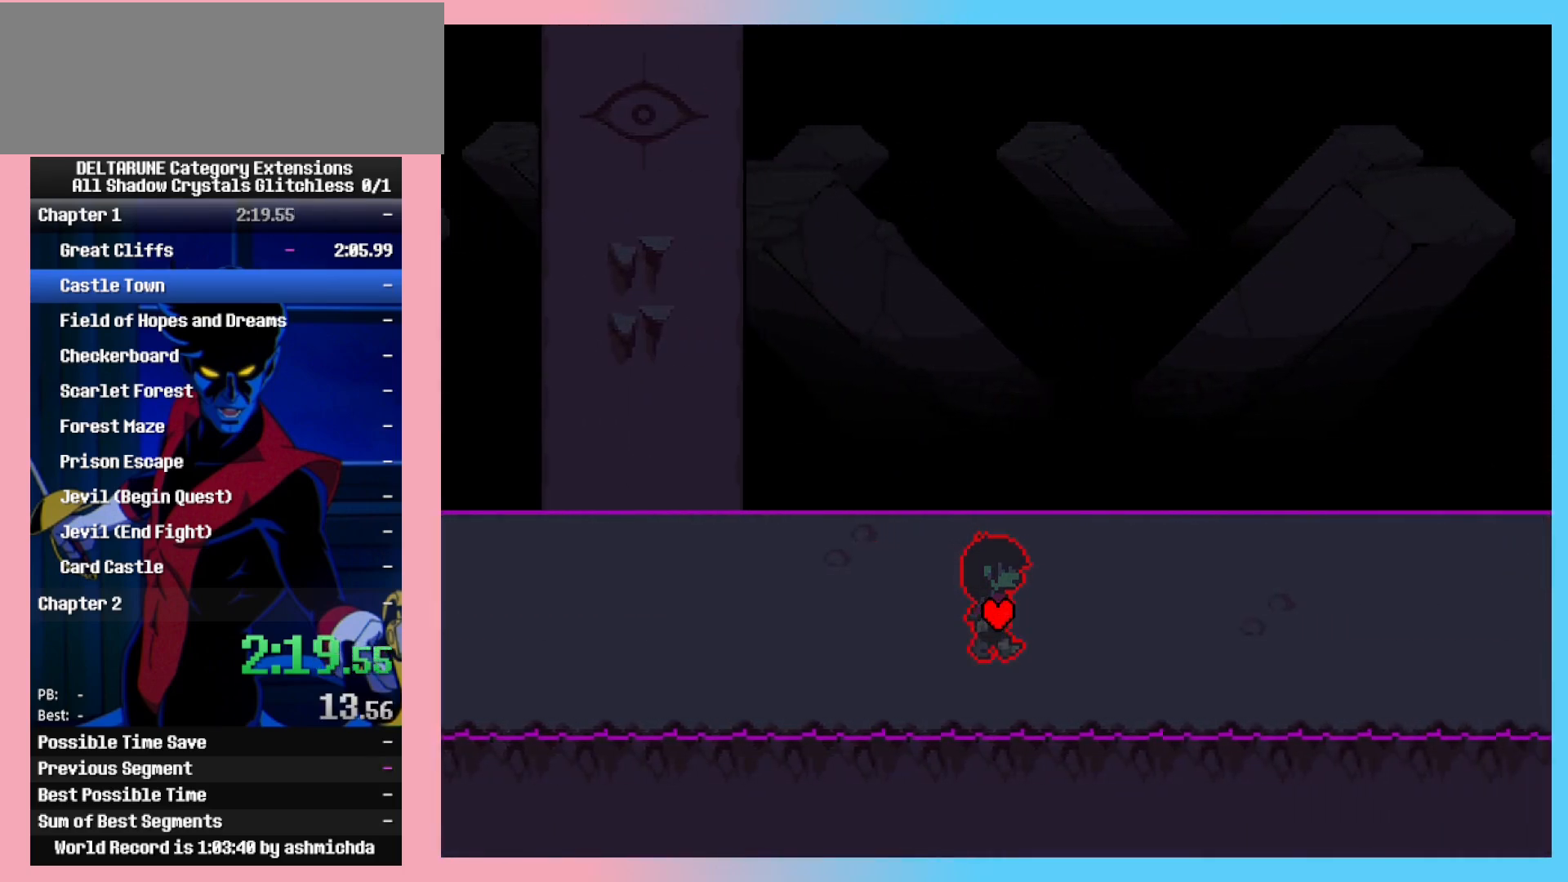
{"keys": ["ctrl_l", "ctrl_r", "right", "shift_l", "shift_r"], "events": []}
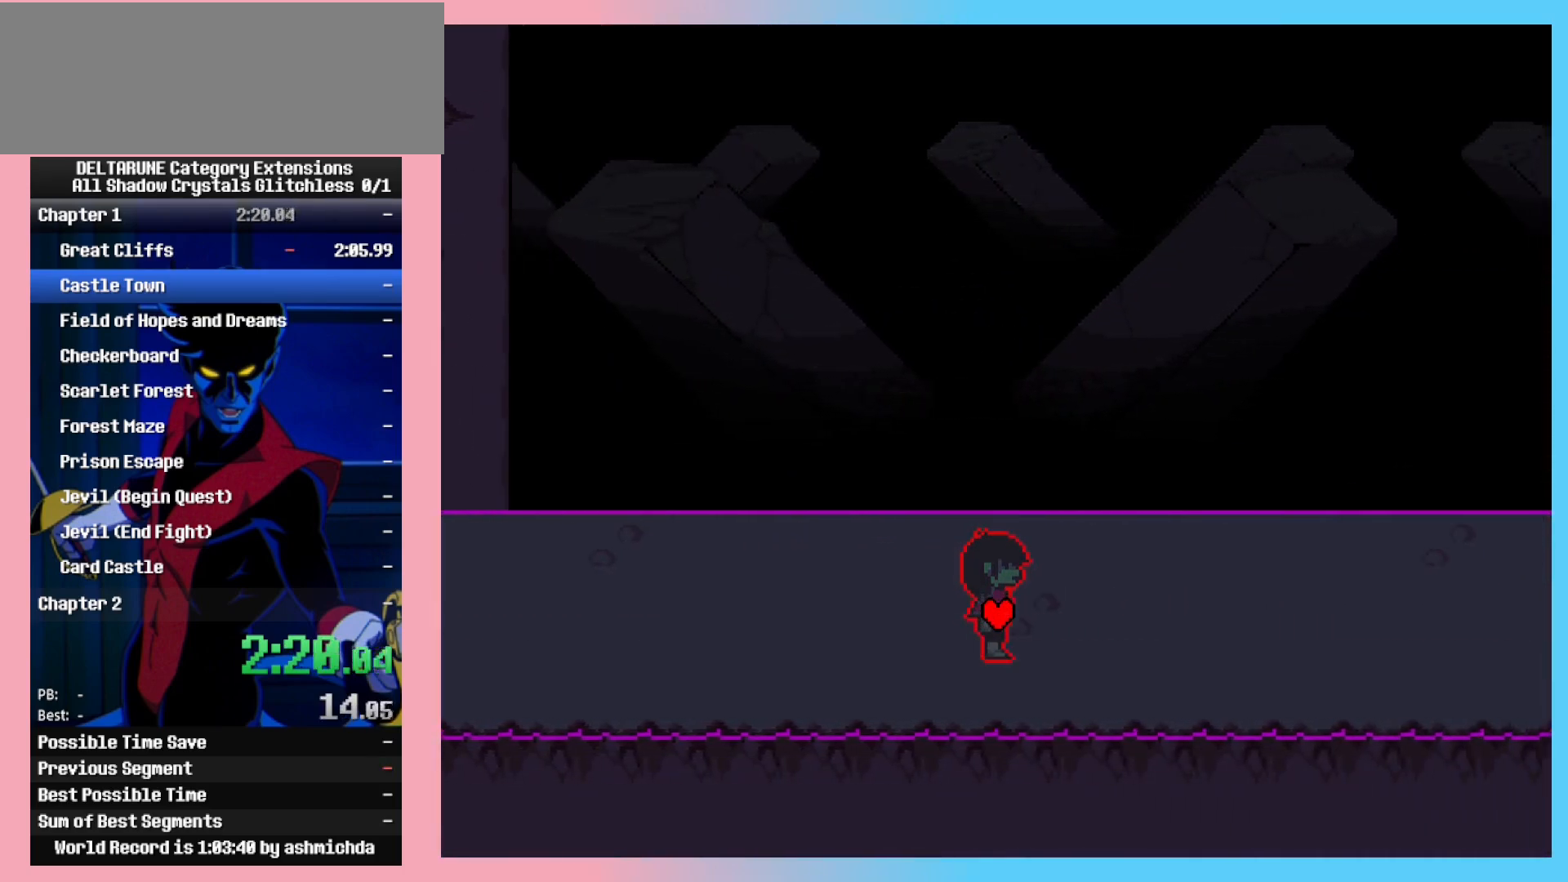
{"keys": ["ctrl_l", "ctrl_r", "right", "shift_l", "shift_r"], "events": []}
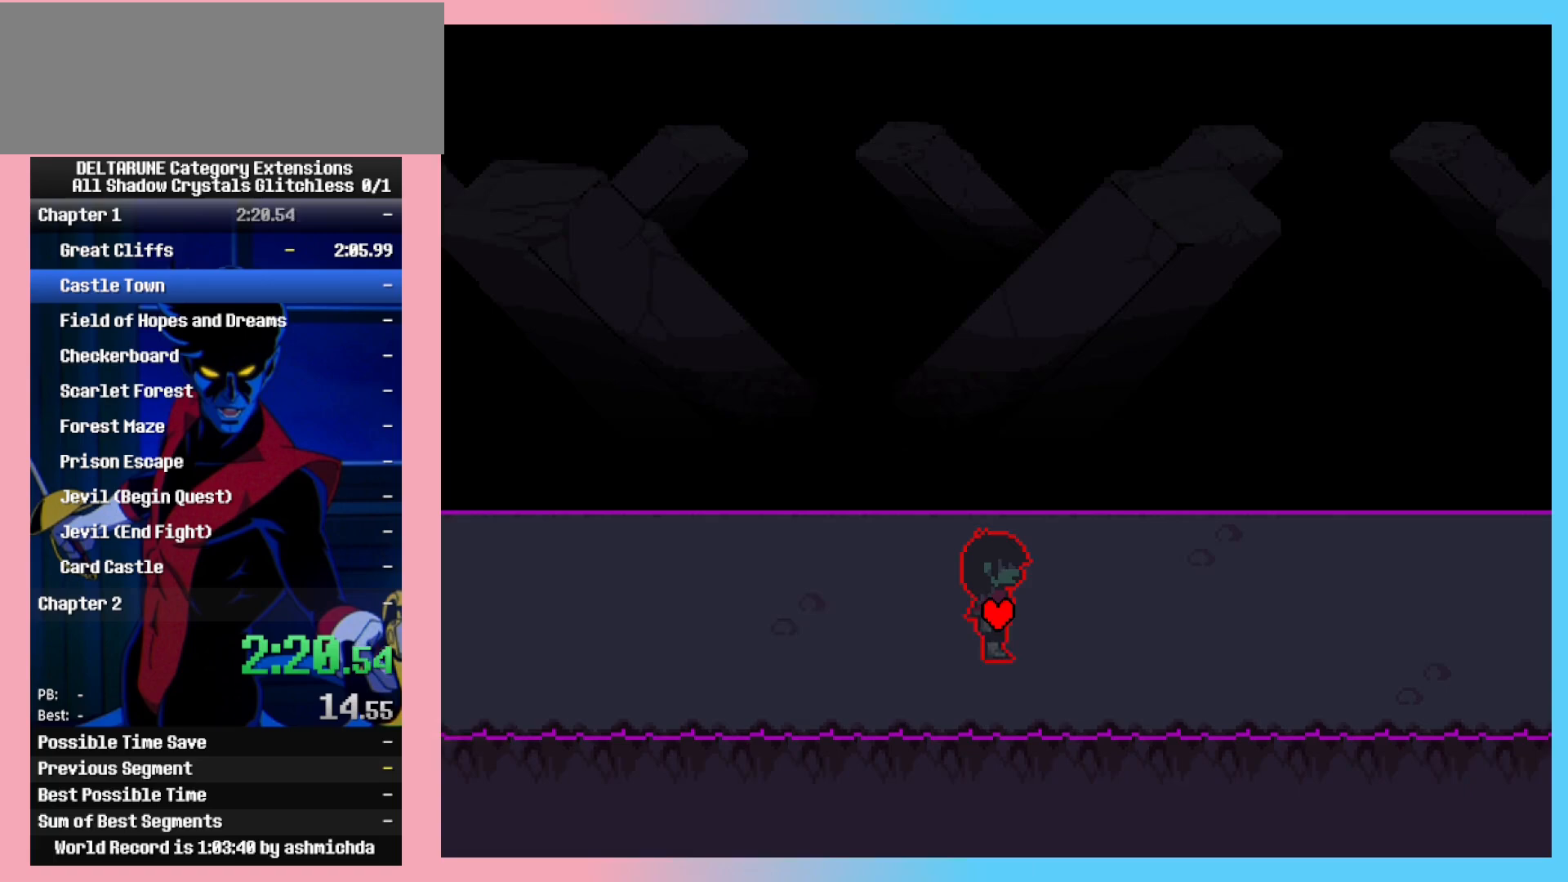
{"keys": ["ctrl_l", "ctrl_r", "right", "shift_l", "shift_r"], "events": []}
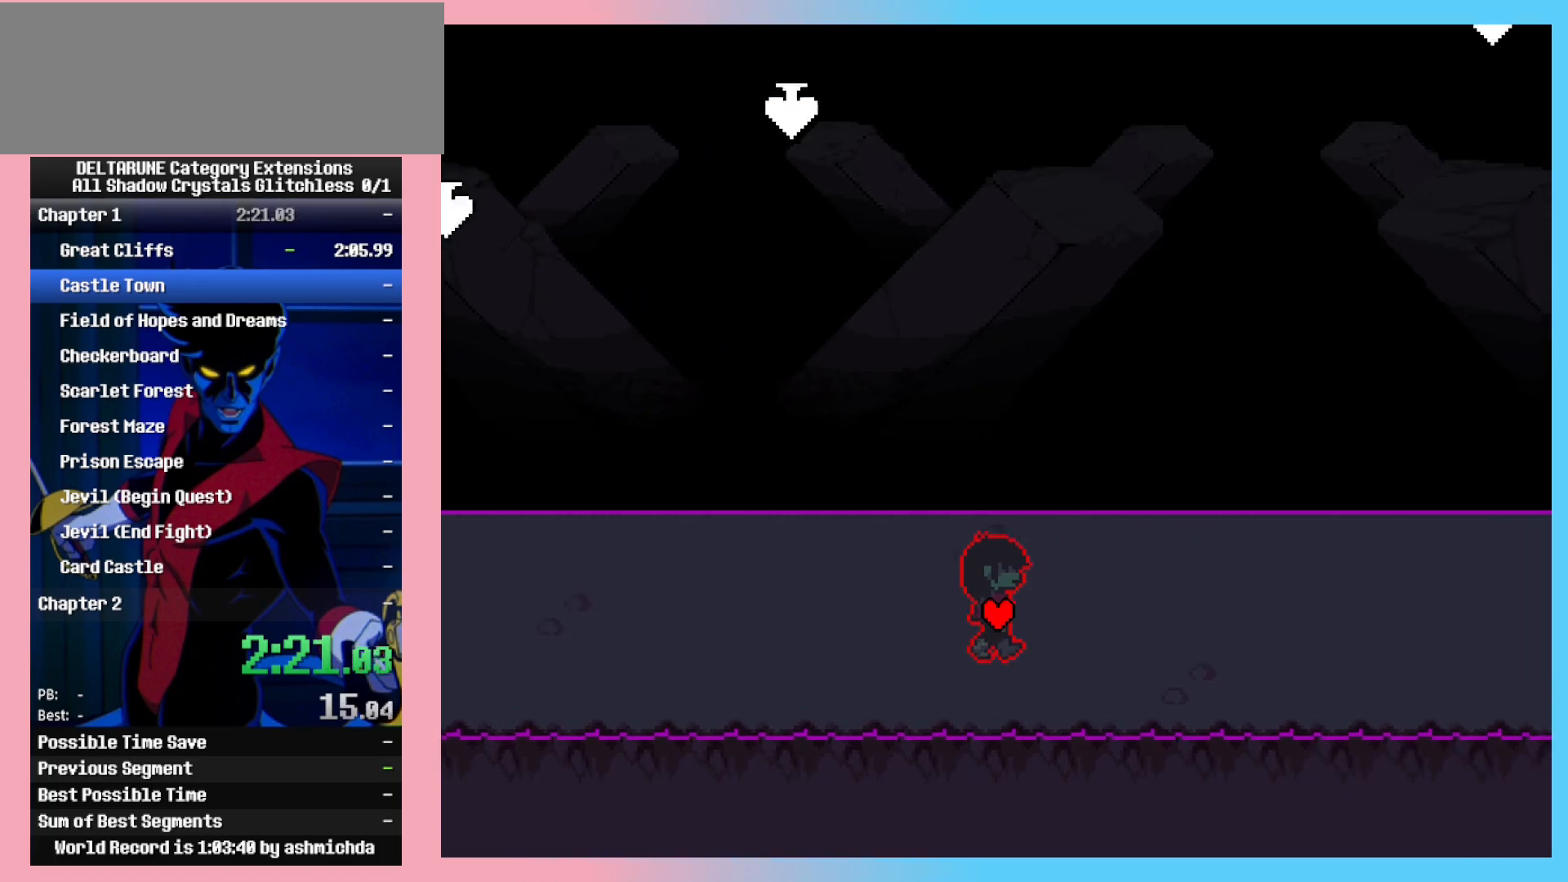
{"keys": ["ctrl_l", "ctrl_r", "right", "shift_l", "shift_r"], "events": []}
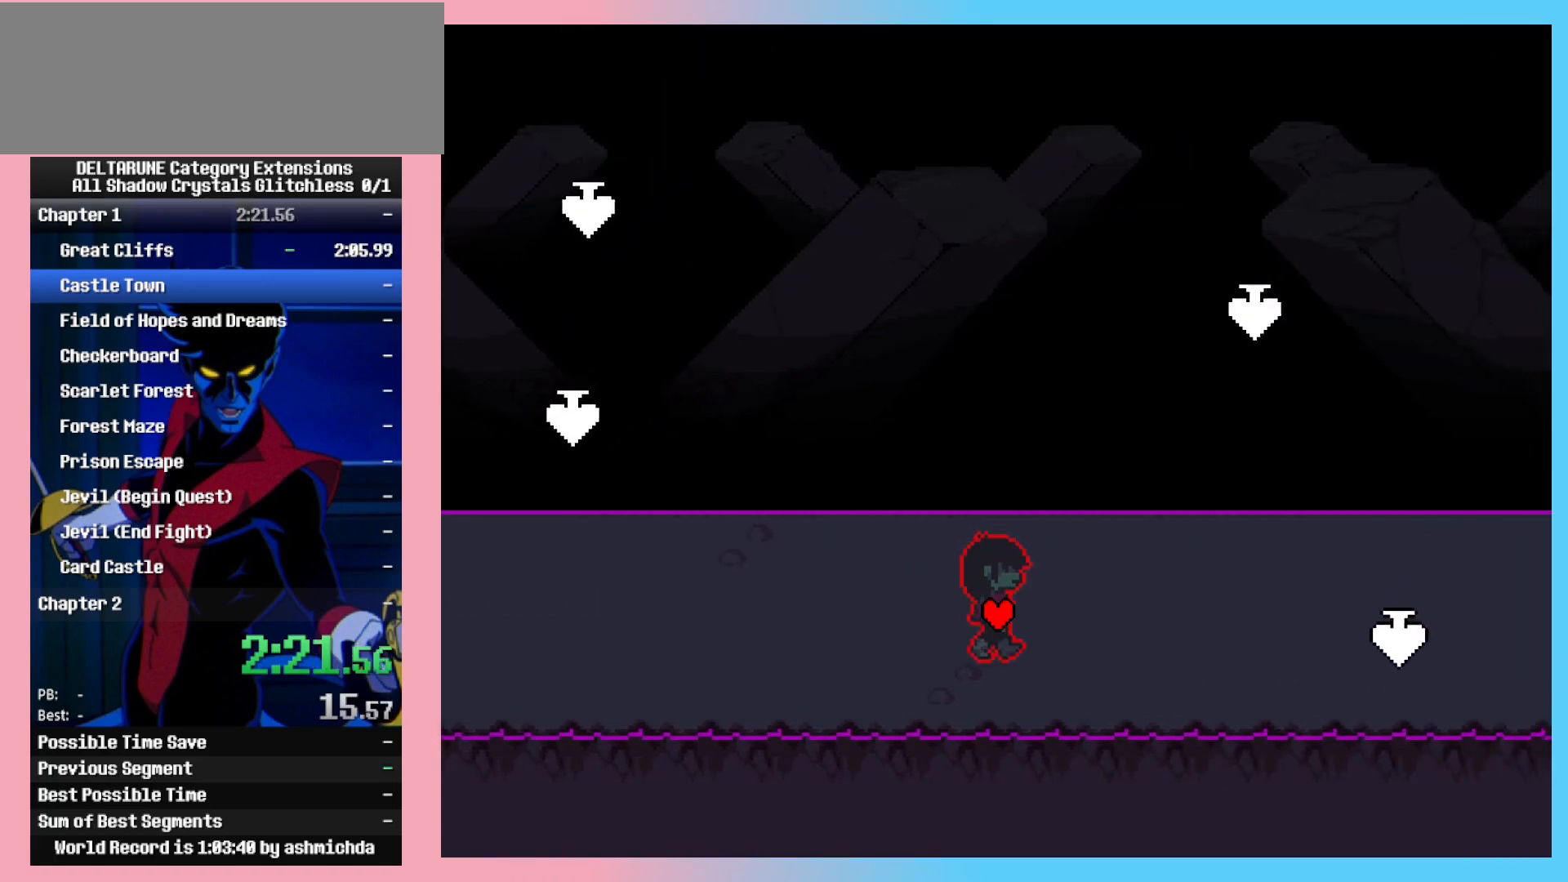
{"keys": ["ctrl_l", "ctrl_r", "right", "shift_l", "shift_r"], "events": [[133, "up", "down"], [283, "up", "up"]]}
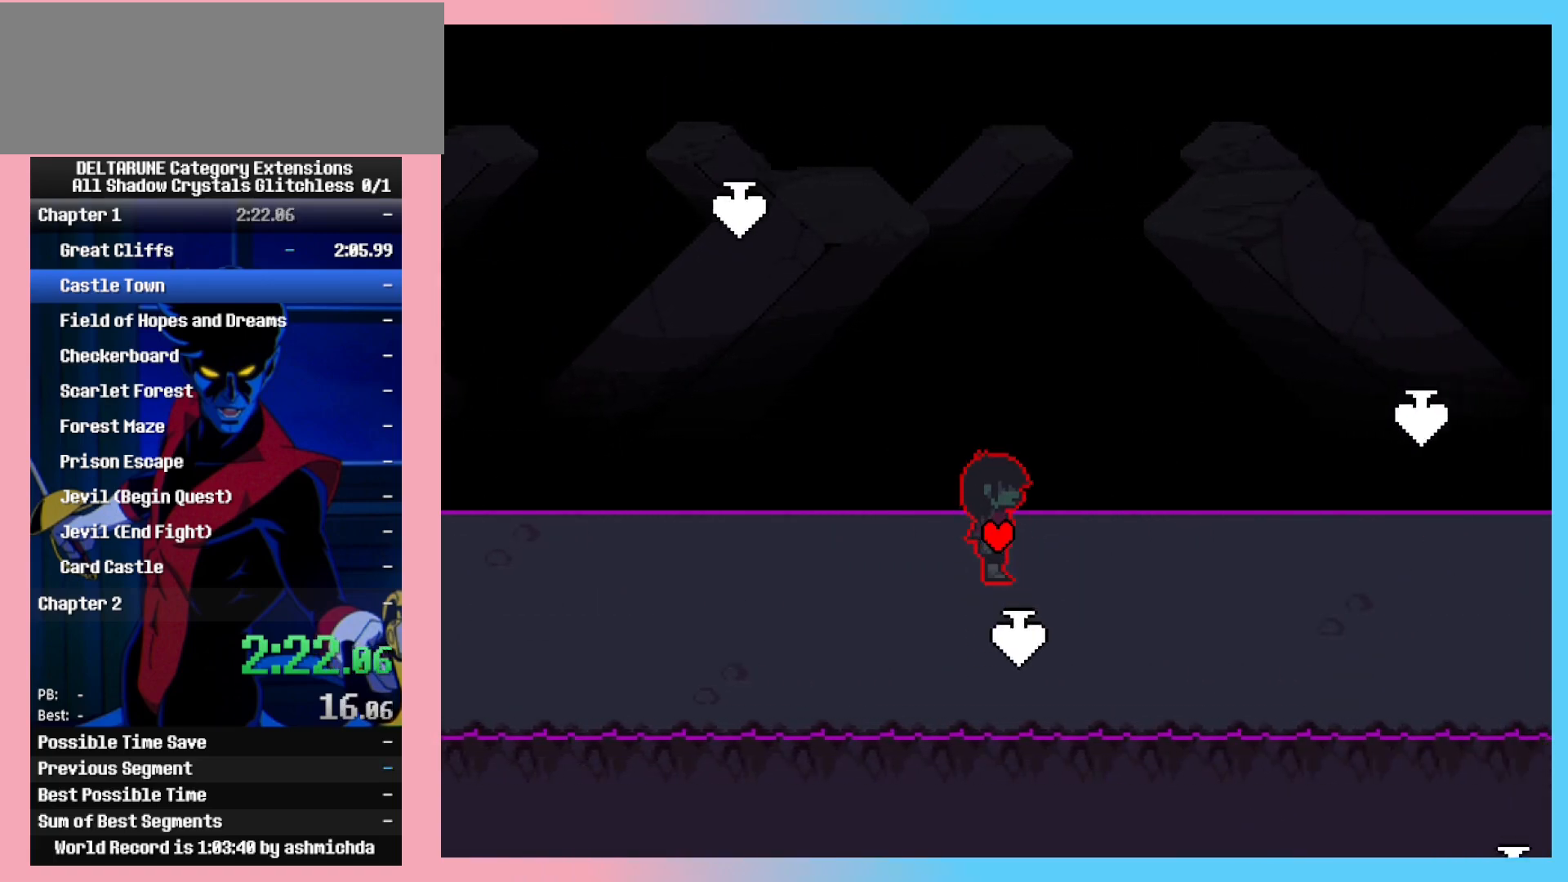
{"keys": ["ctrl_l", "ctrl_r", "right", "shift_l", "shift_r"], "events": [[67, "down", "down"], [300, "down", "up"]]}
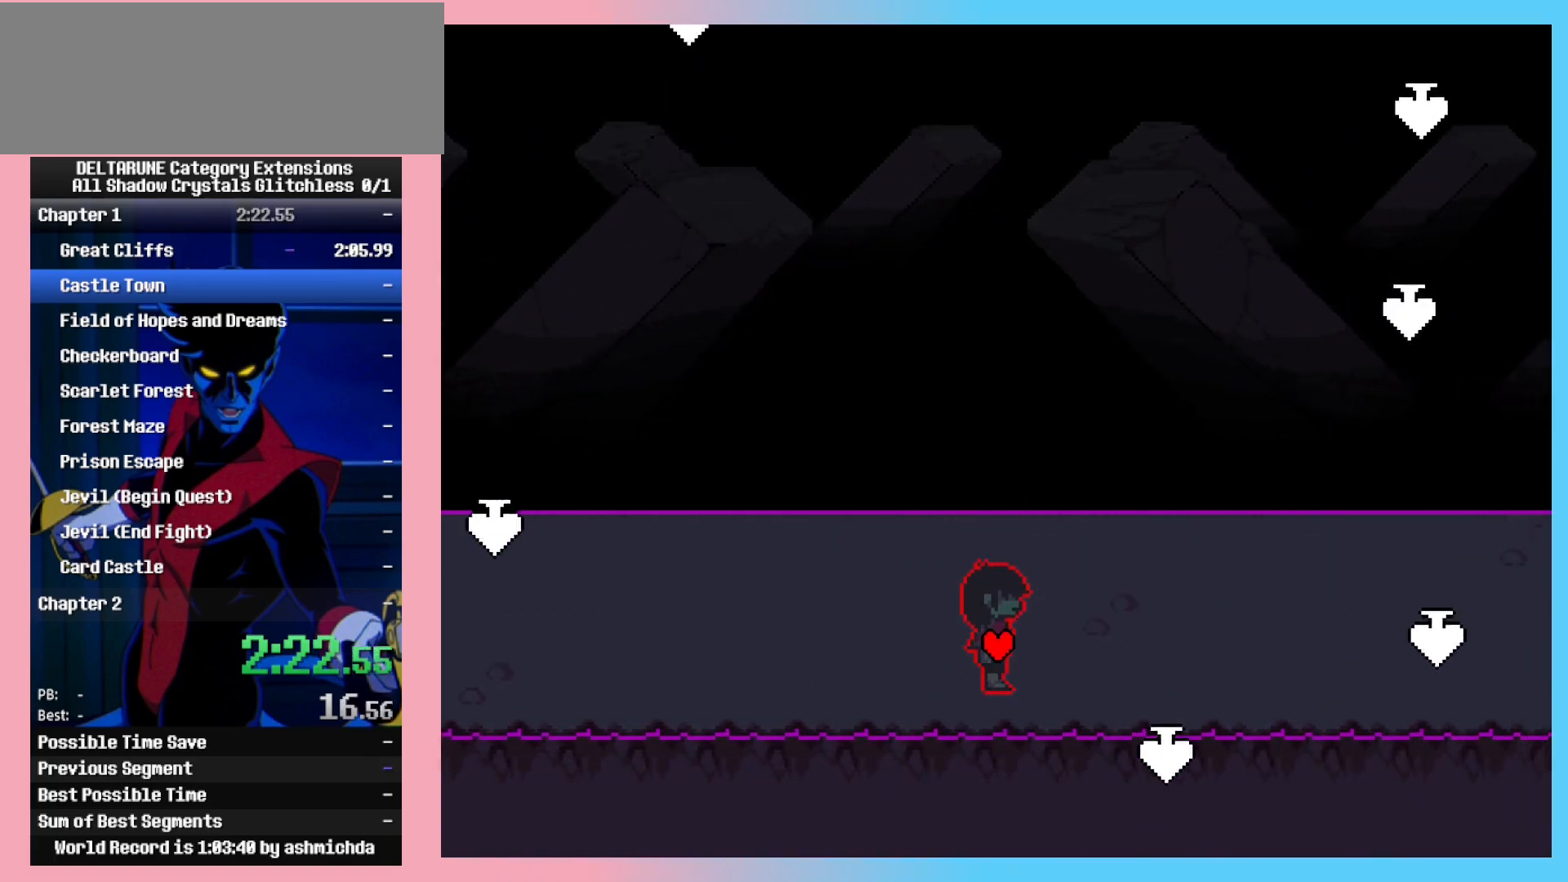
{"keys": ["ctrl_l", "ctrl_r", "right", "shift_l", "shift_r", "up"], "events": [[500, "up", "down"]]}
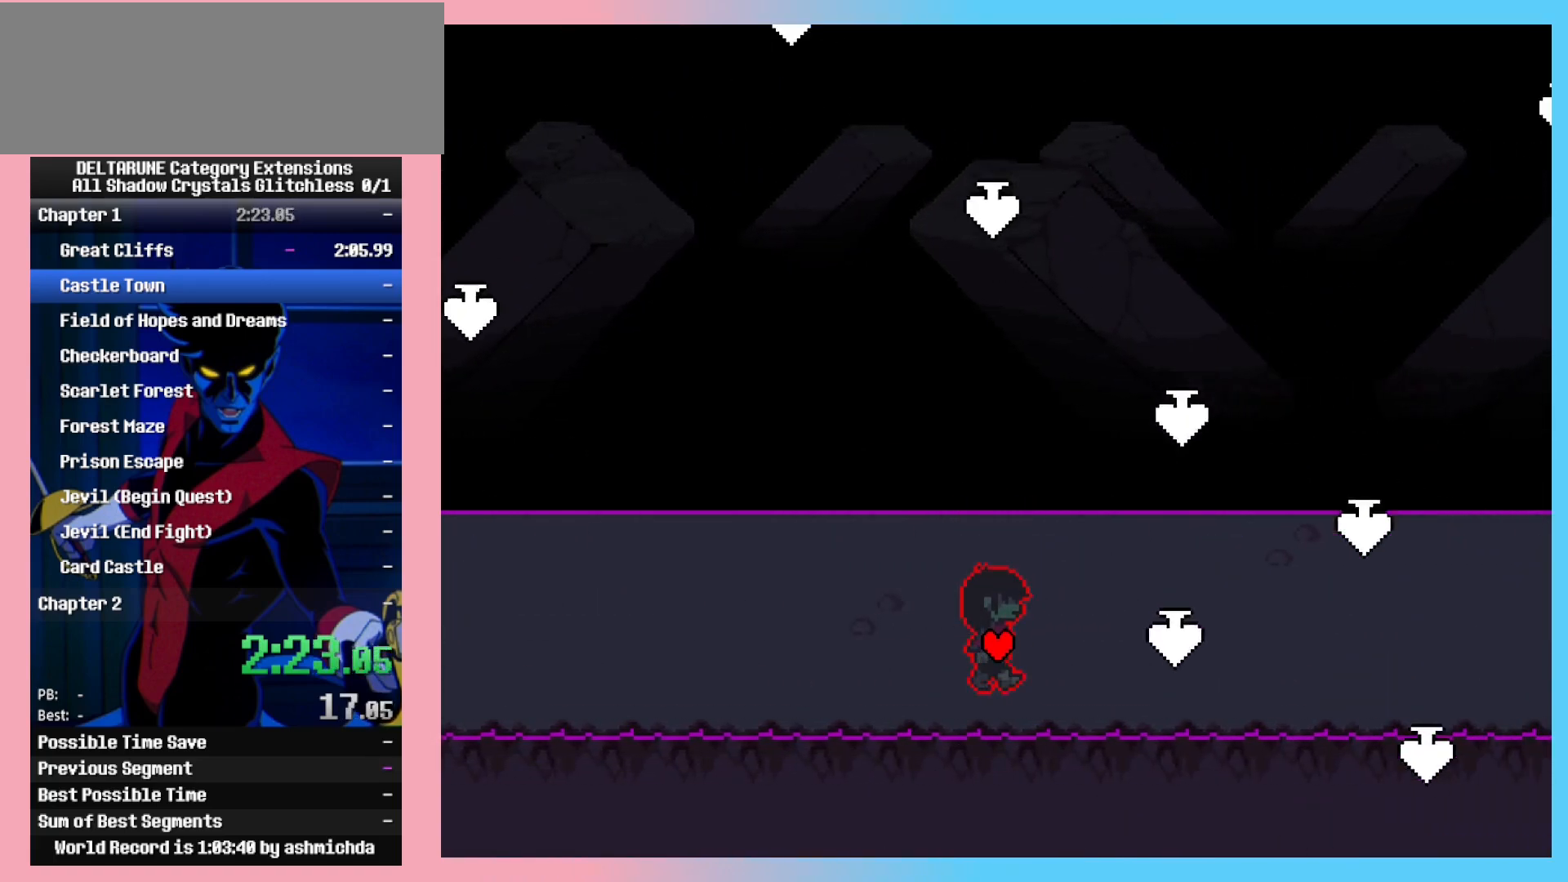
{"keys": ["ctrl_l", "ctrl_r", "right", "shift_l", "shift_r"], "events": [[183, "up", "up"]]}
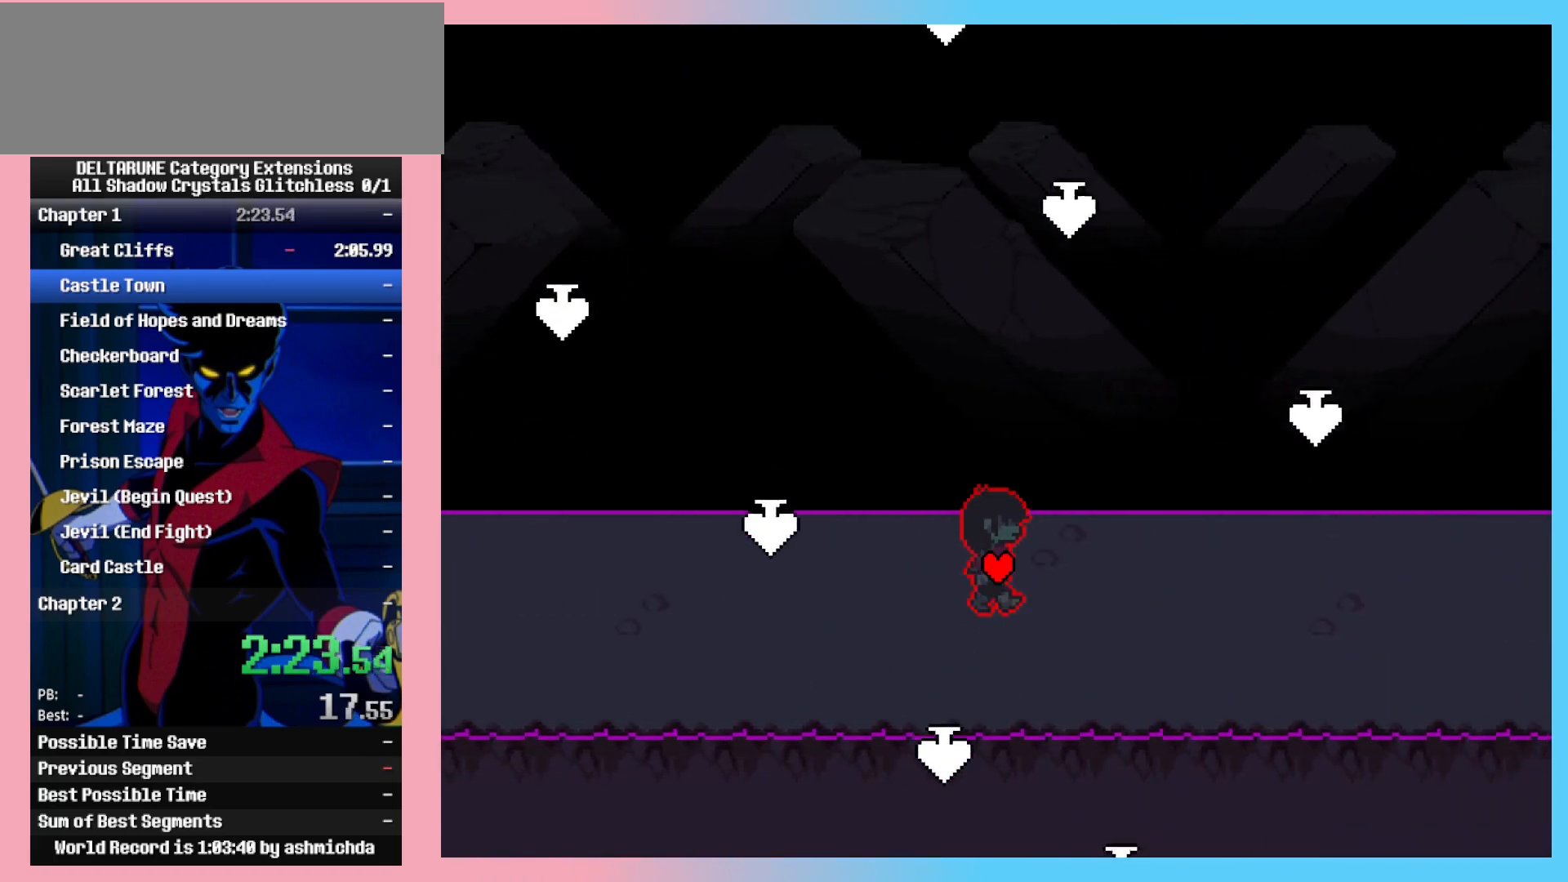
{"keys": ["ctrl_l", "ctrl_r", "right", "shift_l", "shift_r"], "events": [[17, "down", "down"], [67, "down", "up"]]}
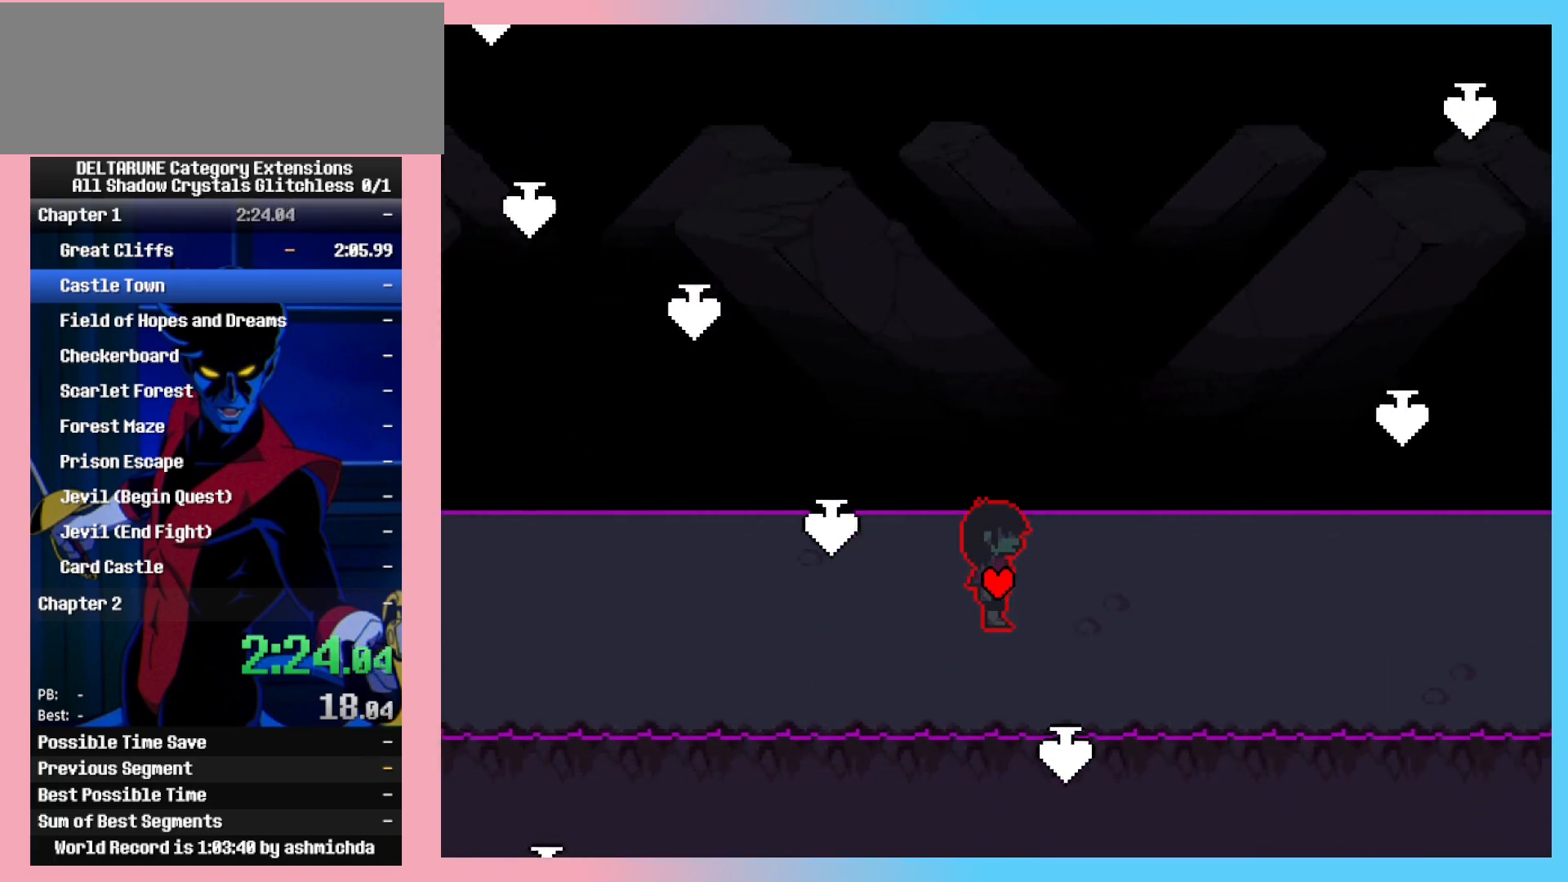
{"keys": ["ctrl_l", "ctrl_r", "right", "shift_l", "shift_r"], "events": [[217, "down", "down"], [267, "down", "up"]]}
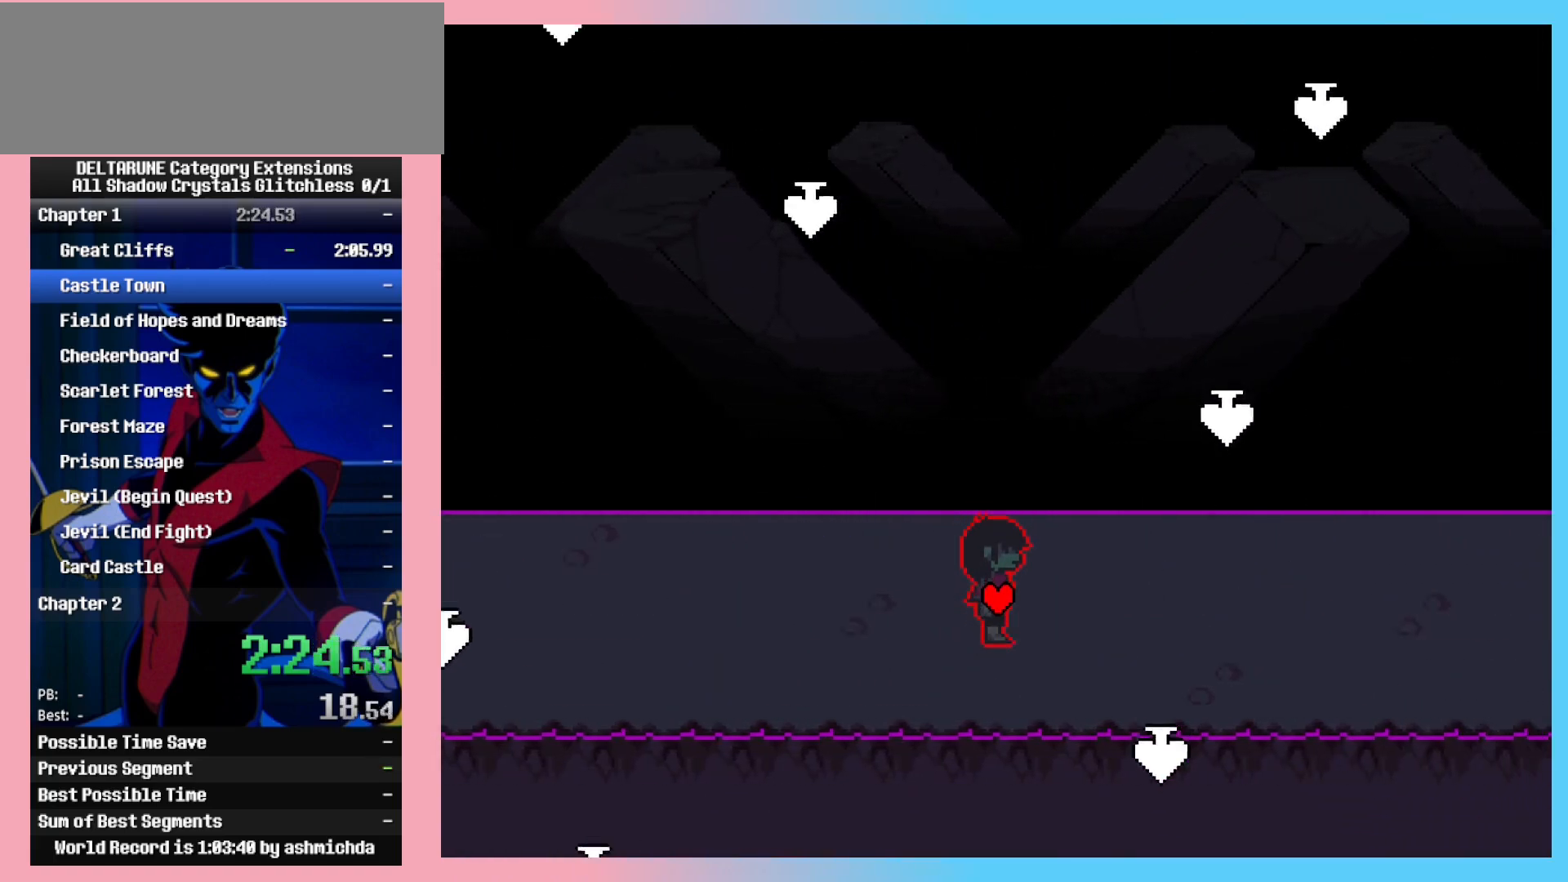
{"keys": ["ctrl_l", "ctrl_r", "right", "shift_l", "shift_r"], "events": [[133, "up", "down"], [233, "up", "up"], [367, "down", "down"], [467, "down", "up"]]}
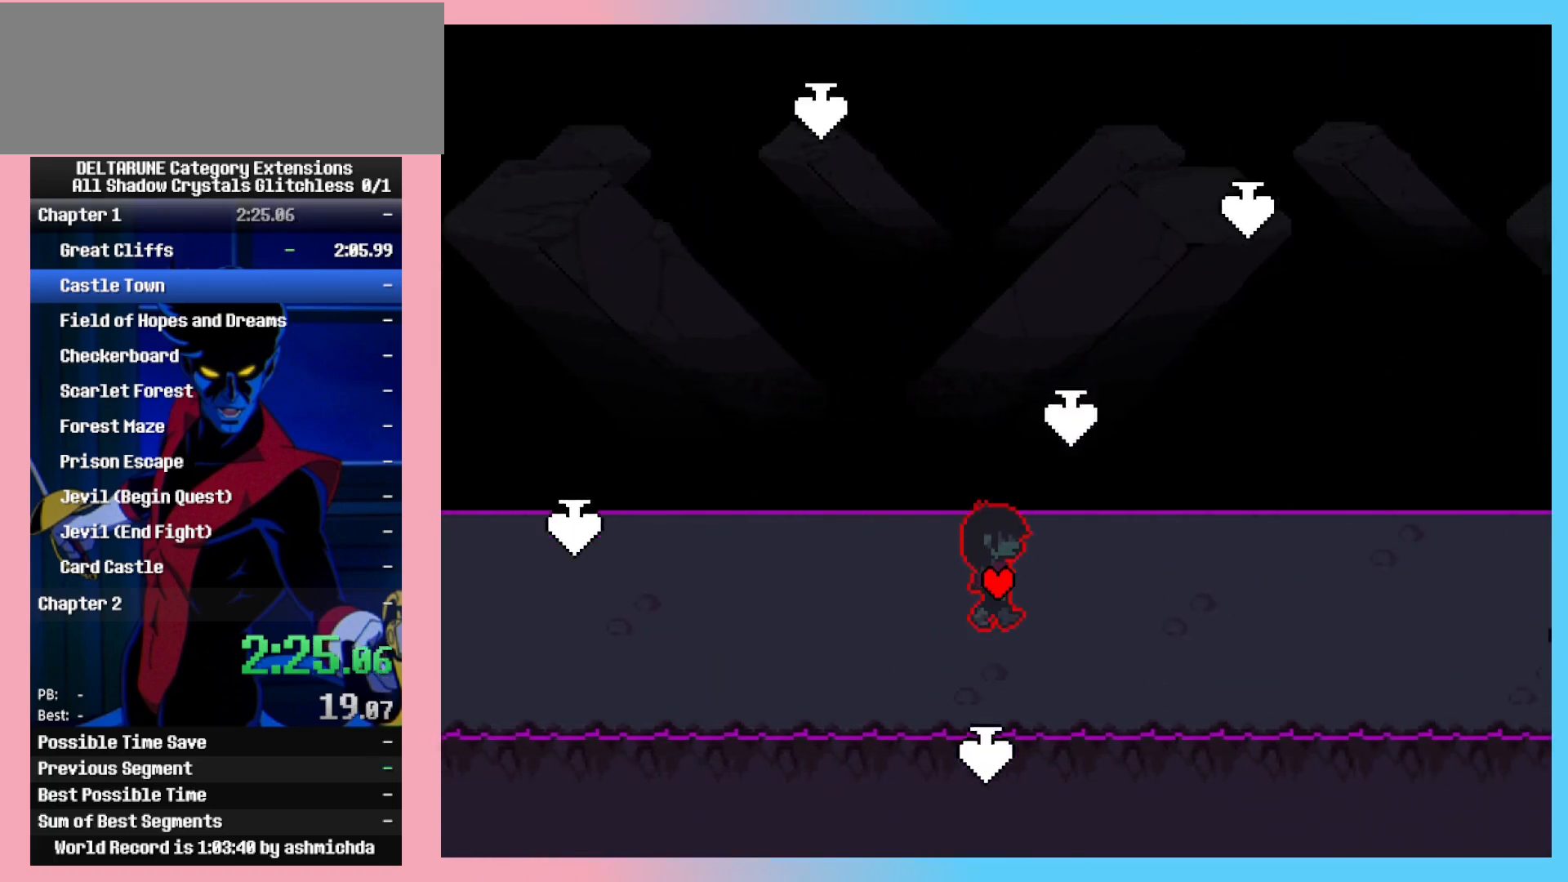
{"keys": ["ctrl_l", "ctrl_r", "right", "shift_l", "shift_r"], "events": [[67, "down", "down"], [100, "down", "up"], [250, "down", "down"], [300, "down", "up"]]}